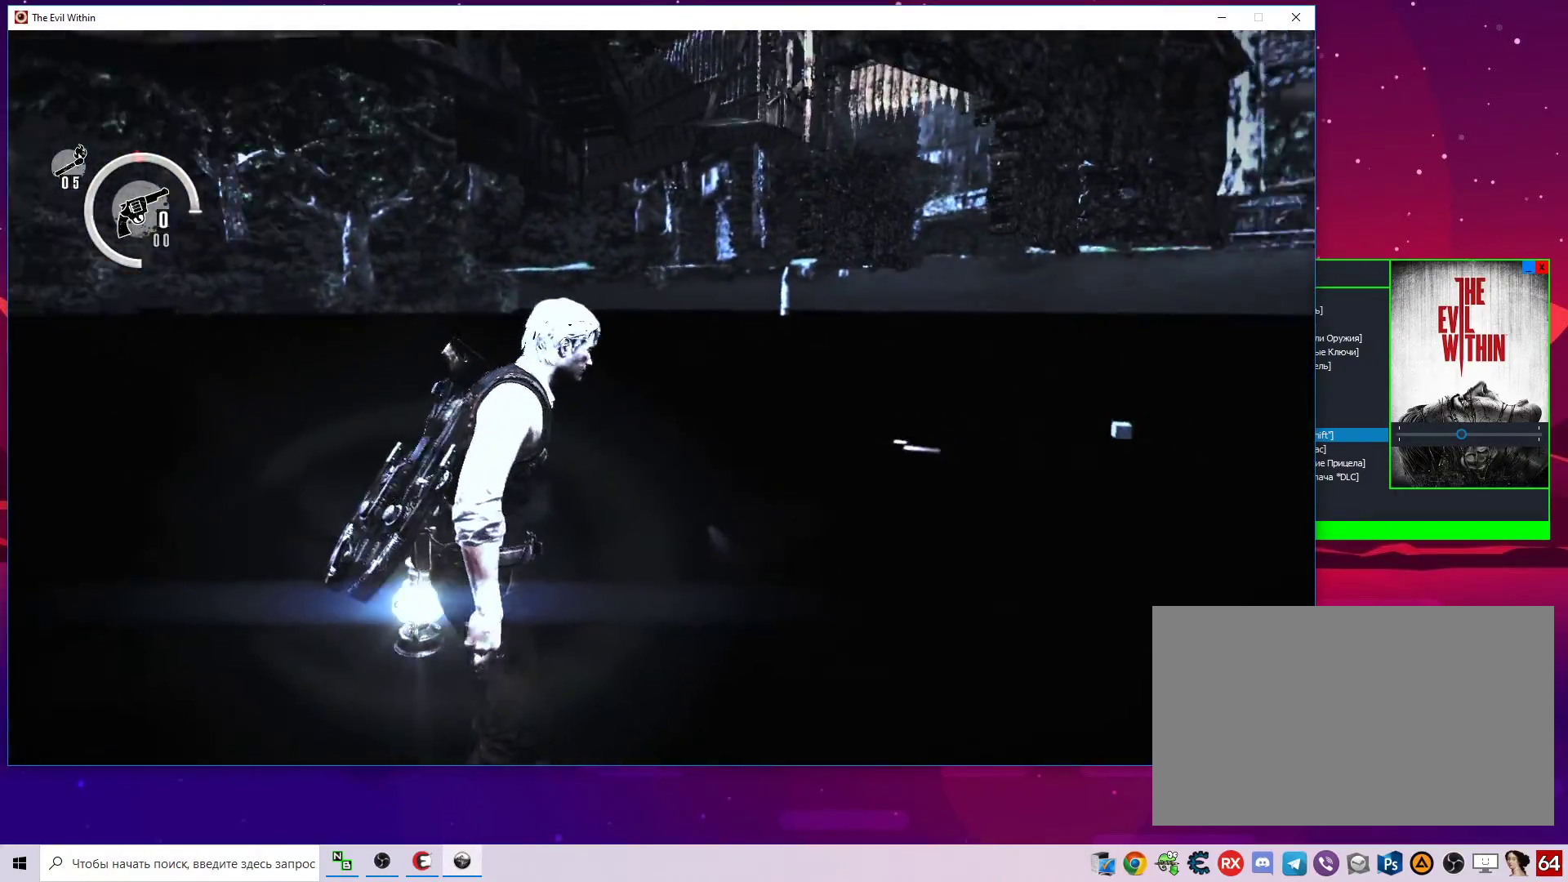
Gameplay with keyboard and mouse; each line is a JSON object with the keys and mouse buttons held at the frame after it. "events" lists presses ("down") and releases ("up") of "1", "2", "3", "4", "5", "a", "alt", "c", "caps_lock", "ctrl", "d", "e", "f", "g", "q", "r", "s", "shift", "space", "t", "tab", "v", "w", "x", "z", "mouse_left", "mouse_wheel" and "mouse_right" between this image and that frame as [ms after this image, input, new state], when the widget could be followed in between. "mouse_left", "mouse_wheel", "mouse_right" = the "left", "wheel", "right" buttons of the "mouse" list. No other keys are recorded. "wheel" means that the mouse wheel is clicked or scrolled. "mouse_move" is the direction in which the mouse moves at that frame (one of eight, or "still"), when it could be read.
{"keys": ["alt", "w"], "mouse": [], "mouse_move": "still", "events": [[267, "f", "up"]]}
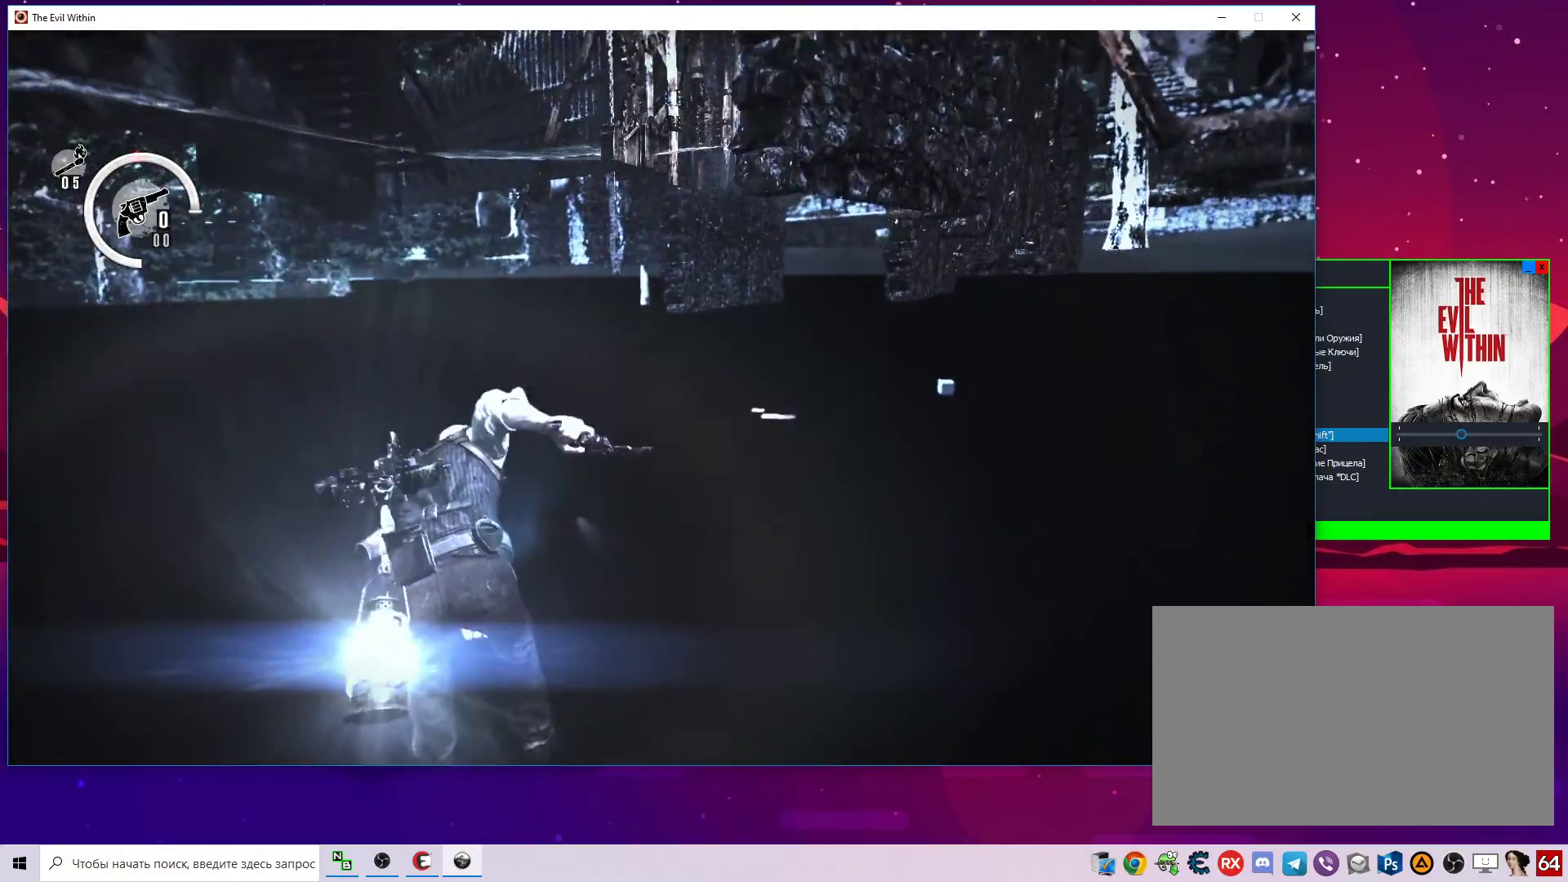
{"keys": ["alt", "shift", "w"], "mouse": [], "mouse_move": "right", "events": [[233, "shift", "down"]]}
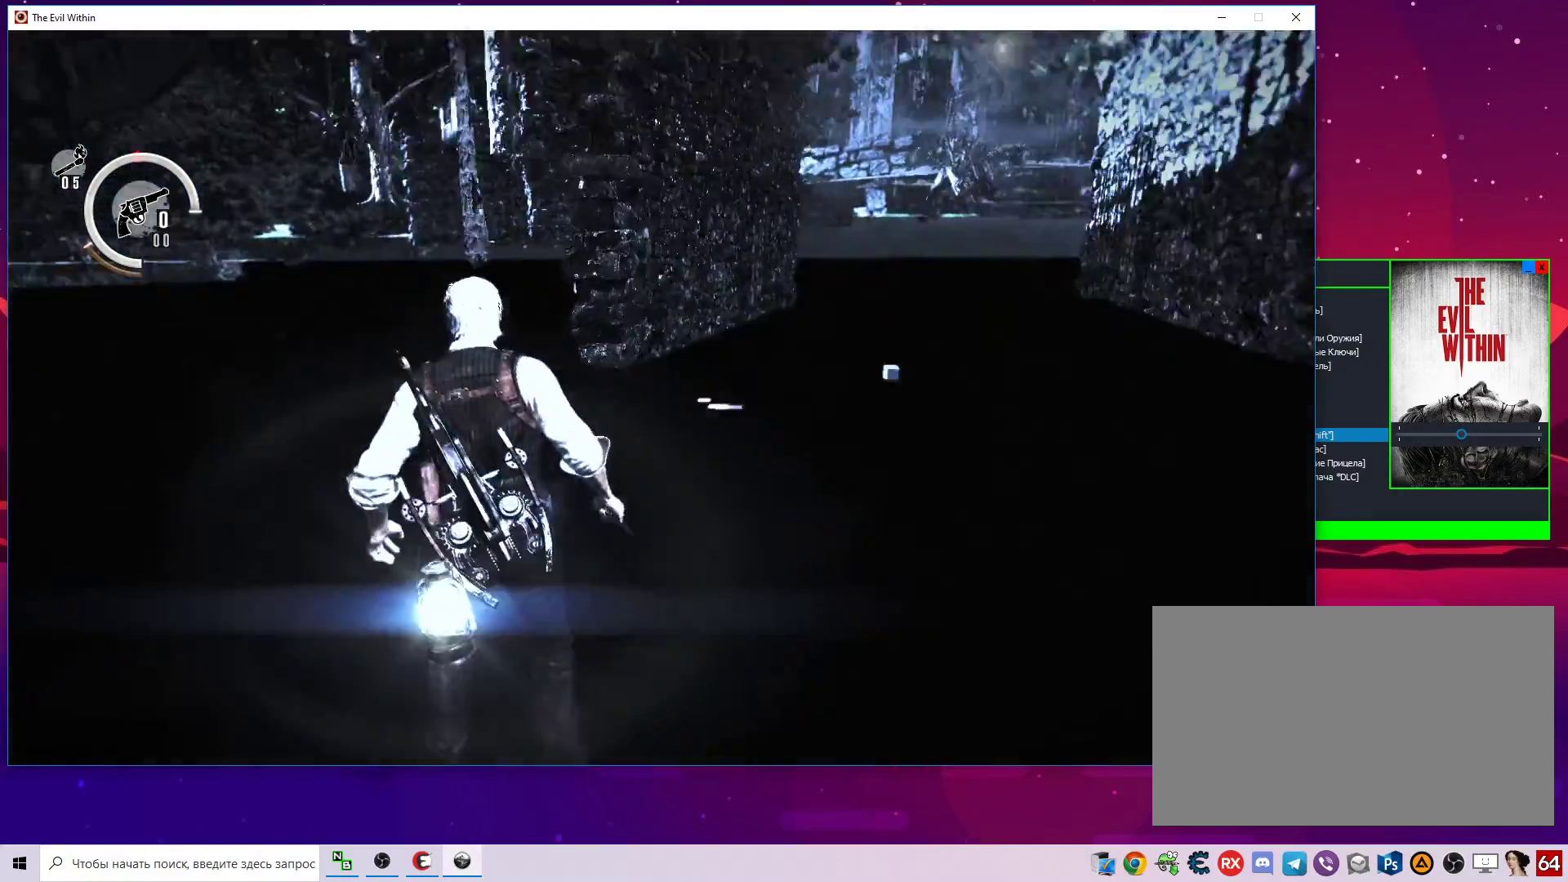
{"keys": ["alt", "c", "shift", "w"], "mouse": [], "mouse_move": "still", "events": [[400, "c", "down"]]}
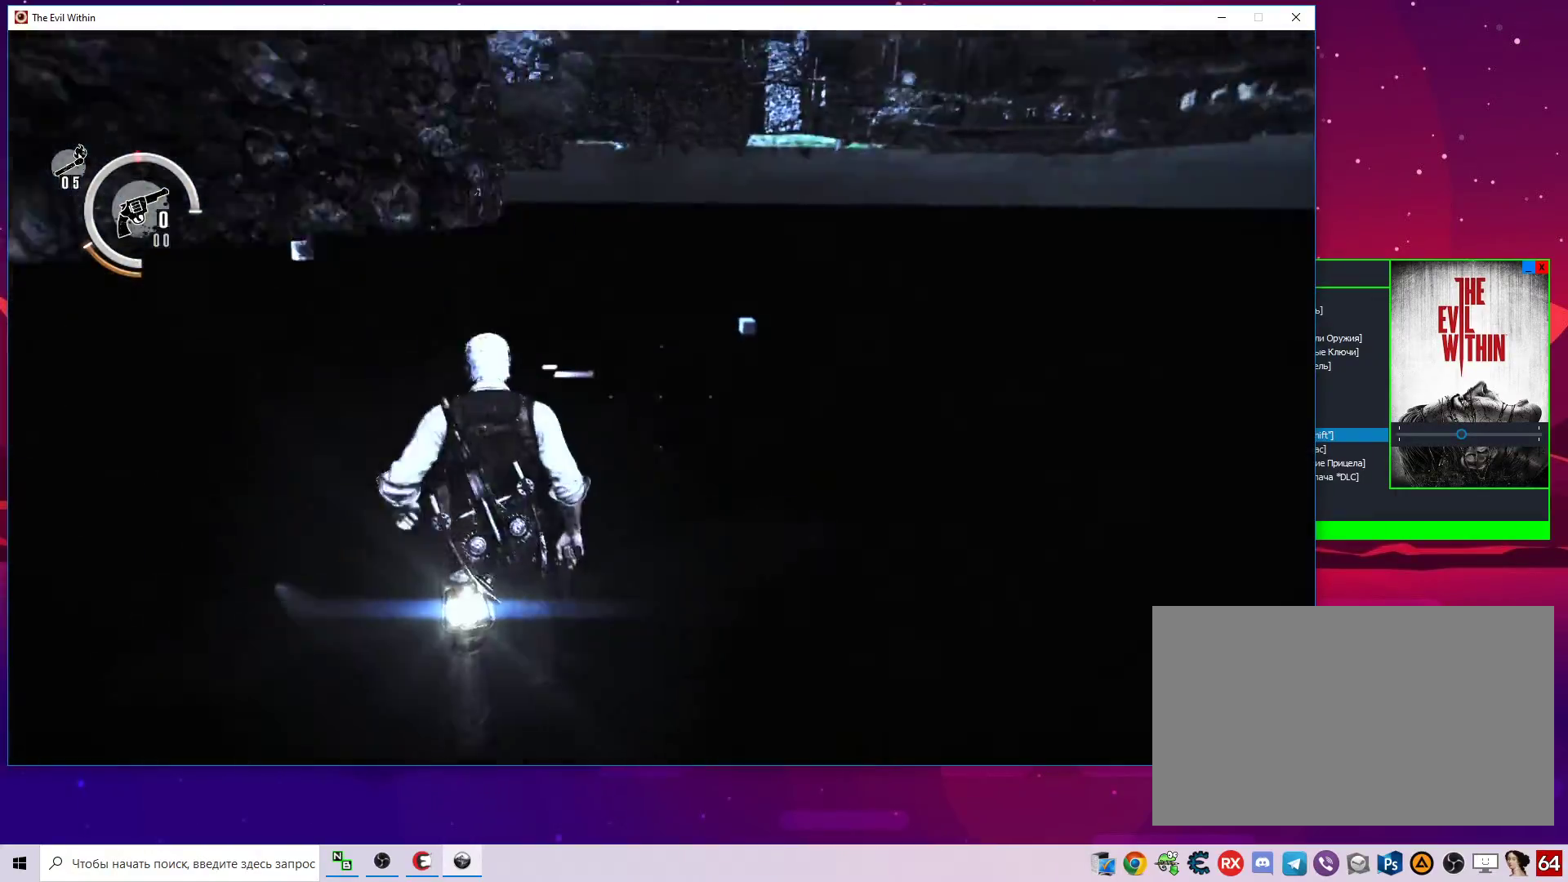
{"keys": ["alt", "shift", "w"], "mouse": [], "mouse_move": "still", "events": [[133, "c", "up"]]}
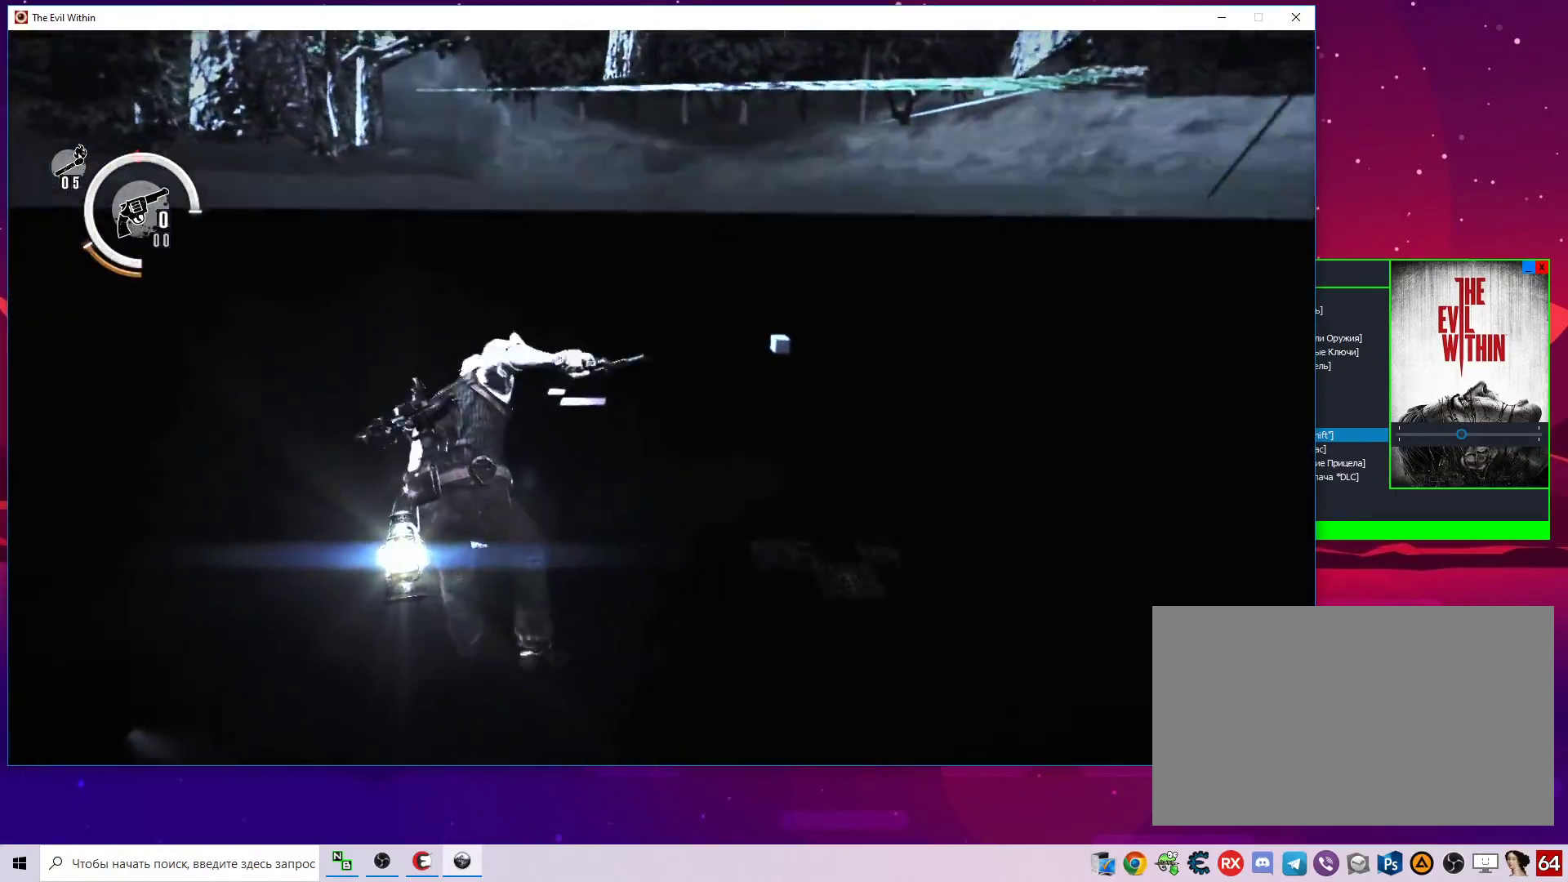
{"keys": ["alt", "shift", "w"], "mouse": [], "mouse_move": "still", "events": [[100, "c", "down"], [333, "c", "up"]]}
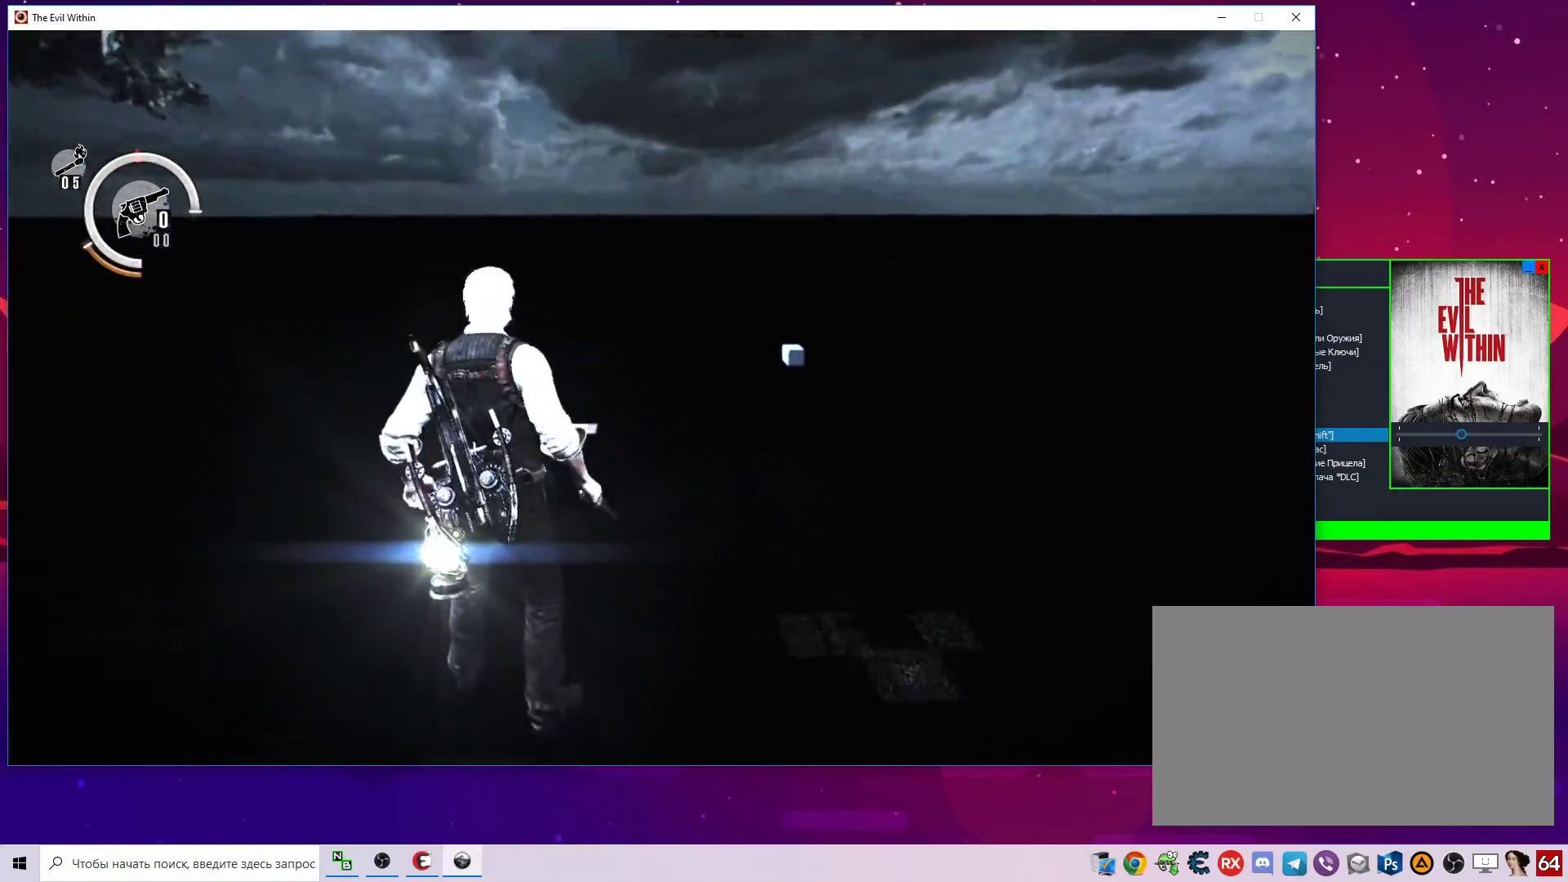
{"keys": ["alt", "c", "shift", "w"], "mouse": [], "mouse_move": "still", "events": [[250, "c", "down"]]}
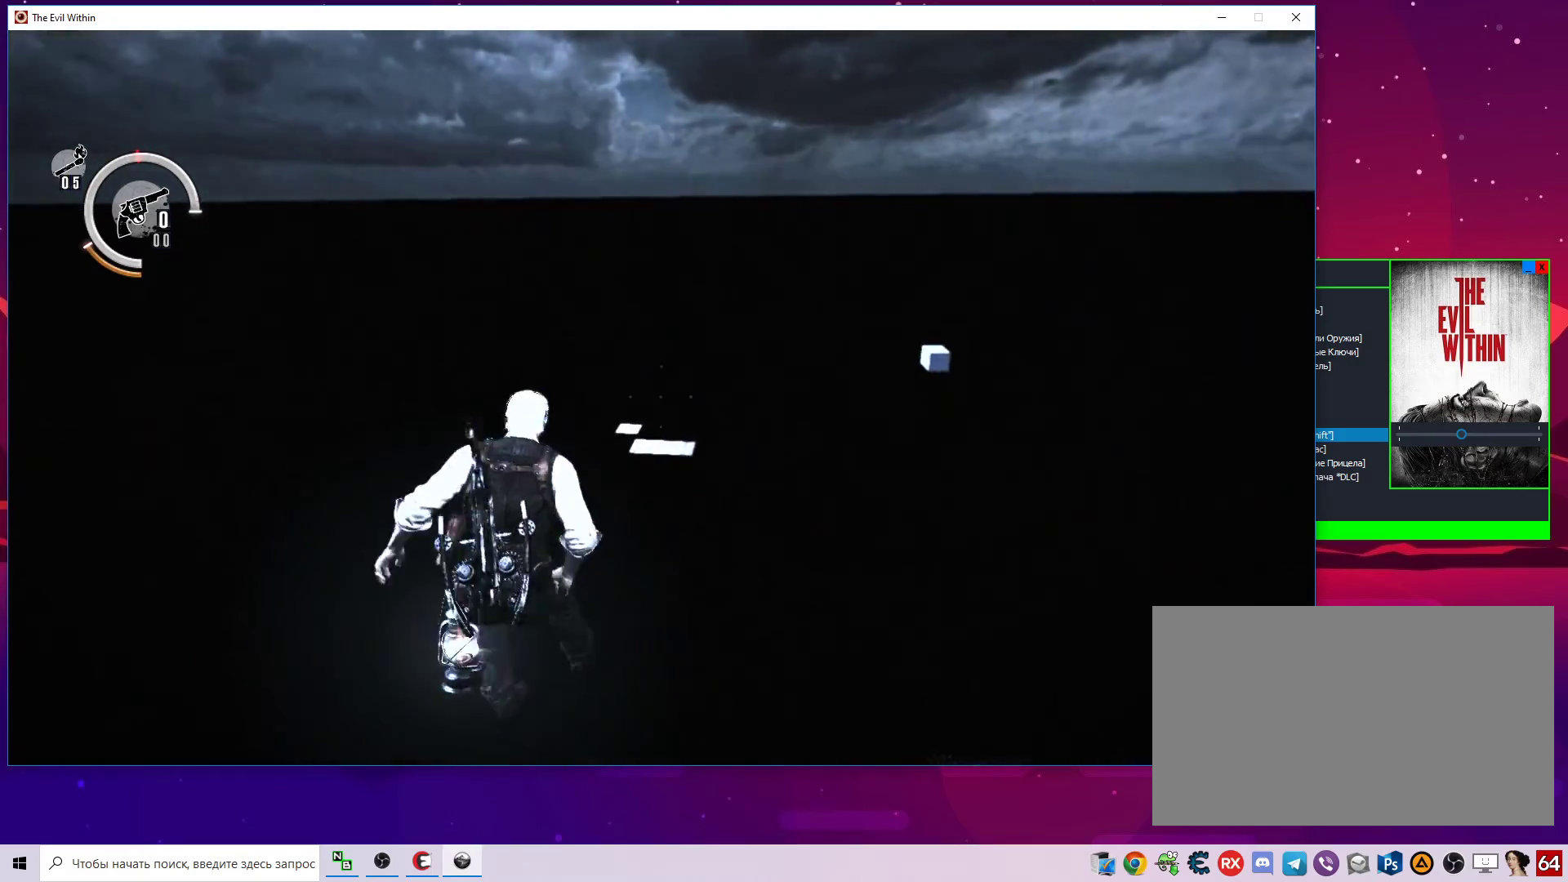
{"keys": ["alt", "c", "shift"], "mouse": [], "mouse_move": "still", "events": [[500, "w", "up"]]}
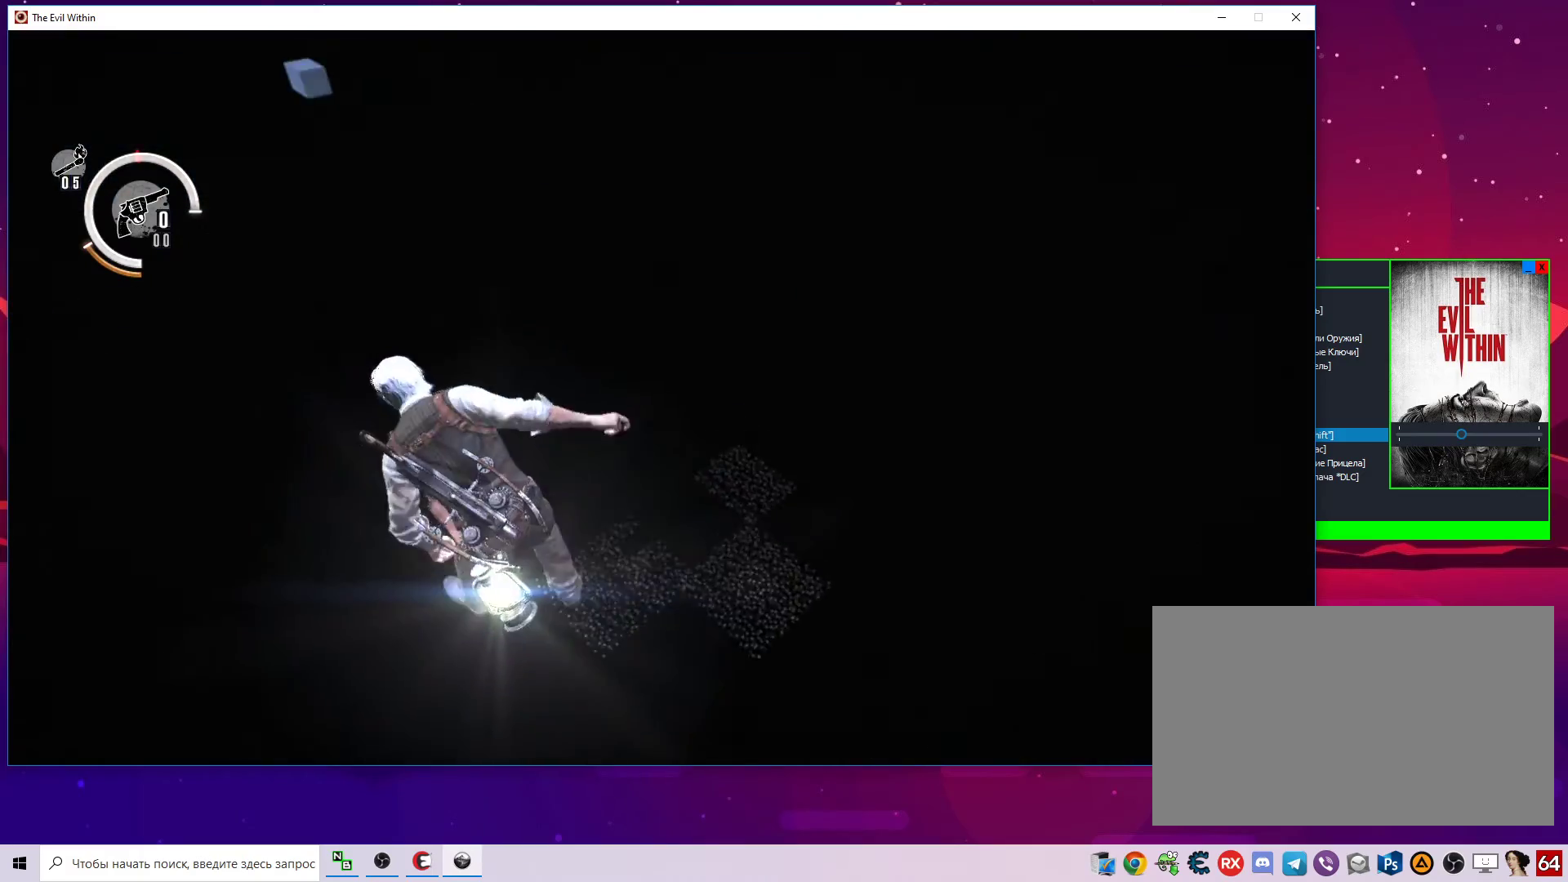
{"keys": ["alt", "c", "shift"], "mouse": [], "mouse_move": "right", "events": [[50, "c", "up"], [333, "c", "down"]]}
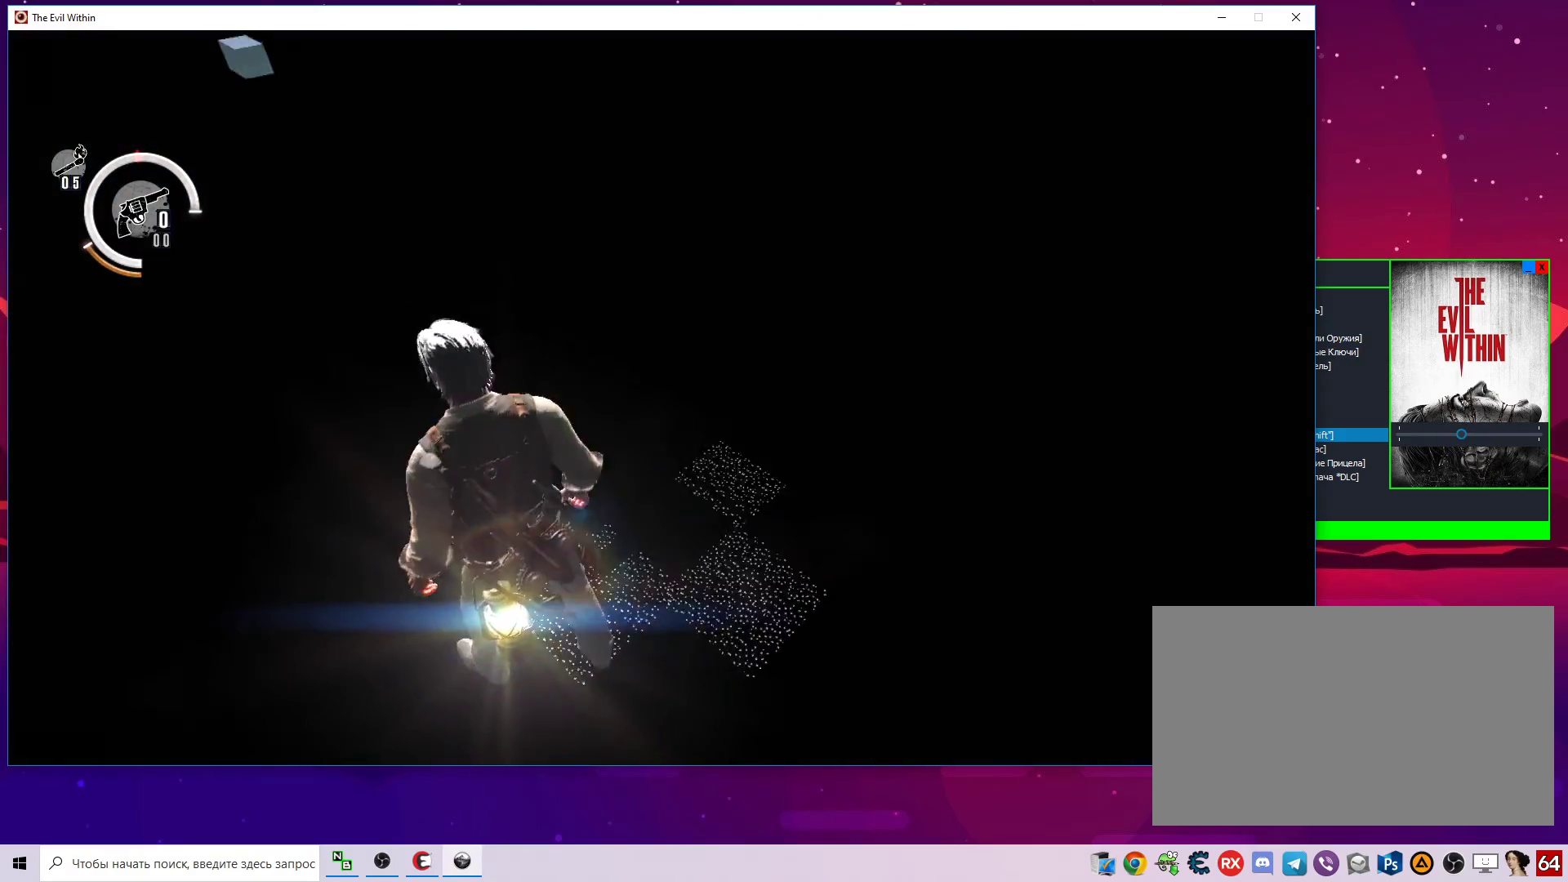
{"keys": ["alt", "c", "shift", "w"], "mouse": [], "mouse_move": "still", "events": [[117, "w", "down"]]}
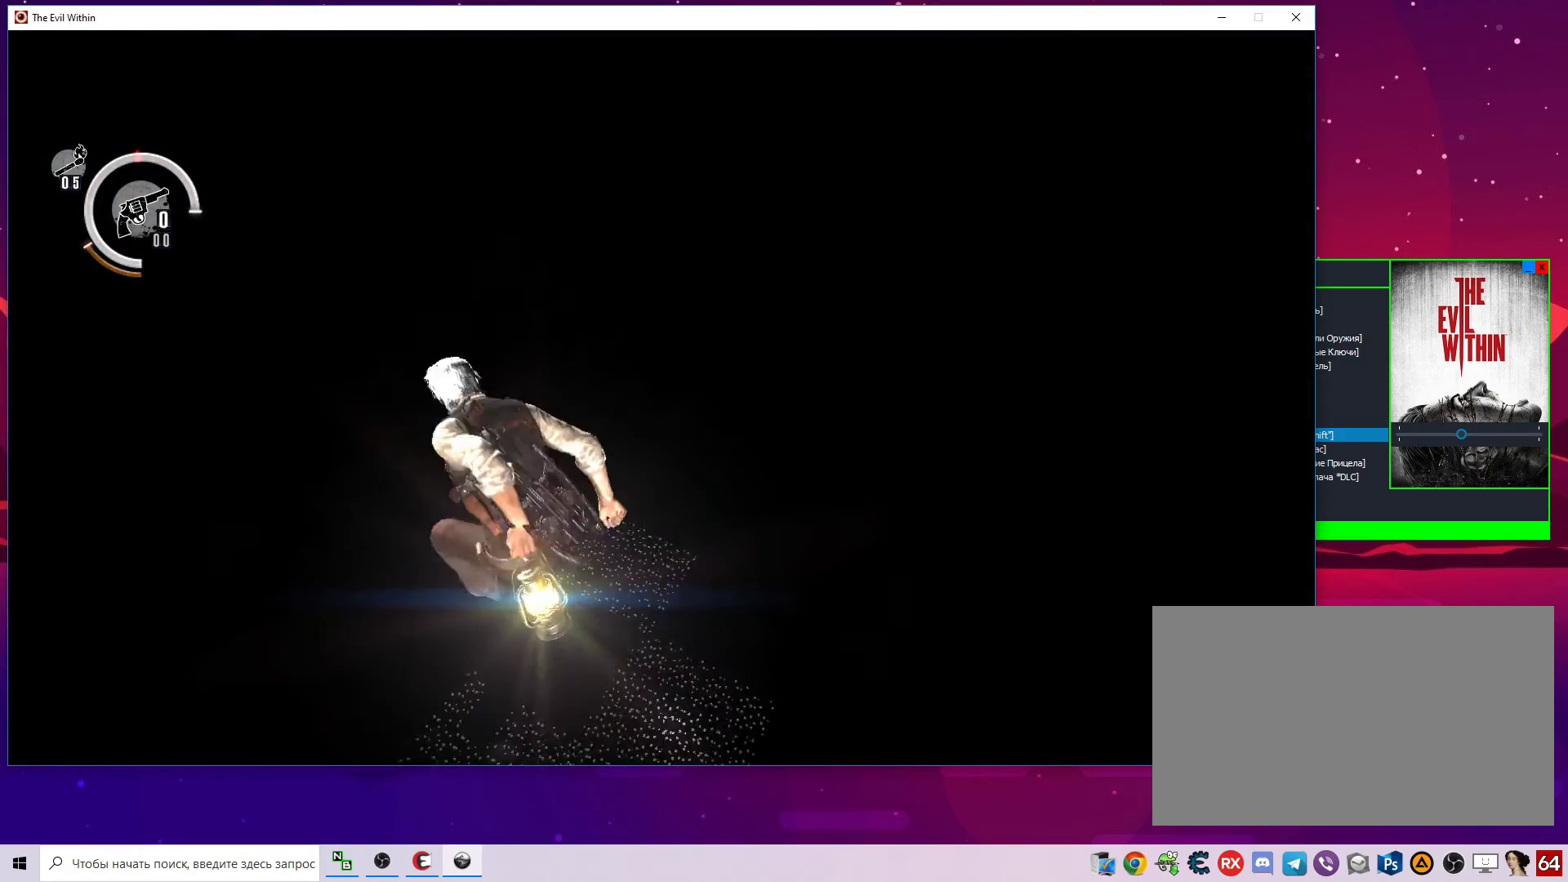
{"keys": ["alt", "c", "shift"], "mouse": [], "mouse_move": "left", "events": [[33, "w", "up"]]}
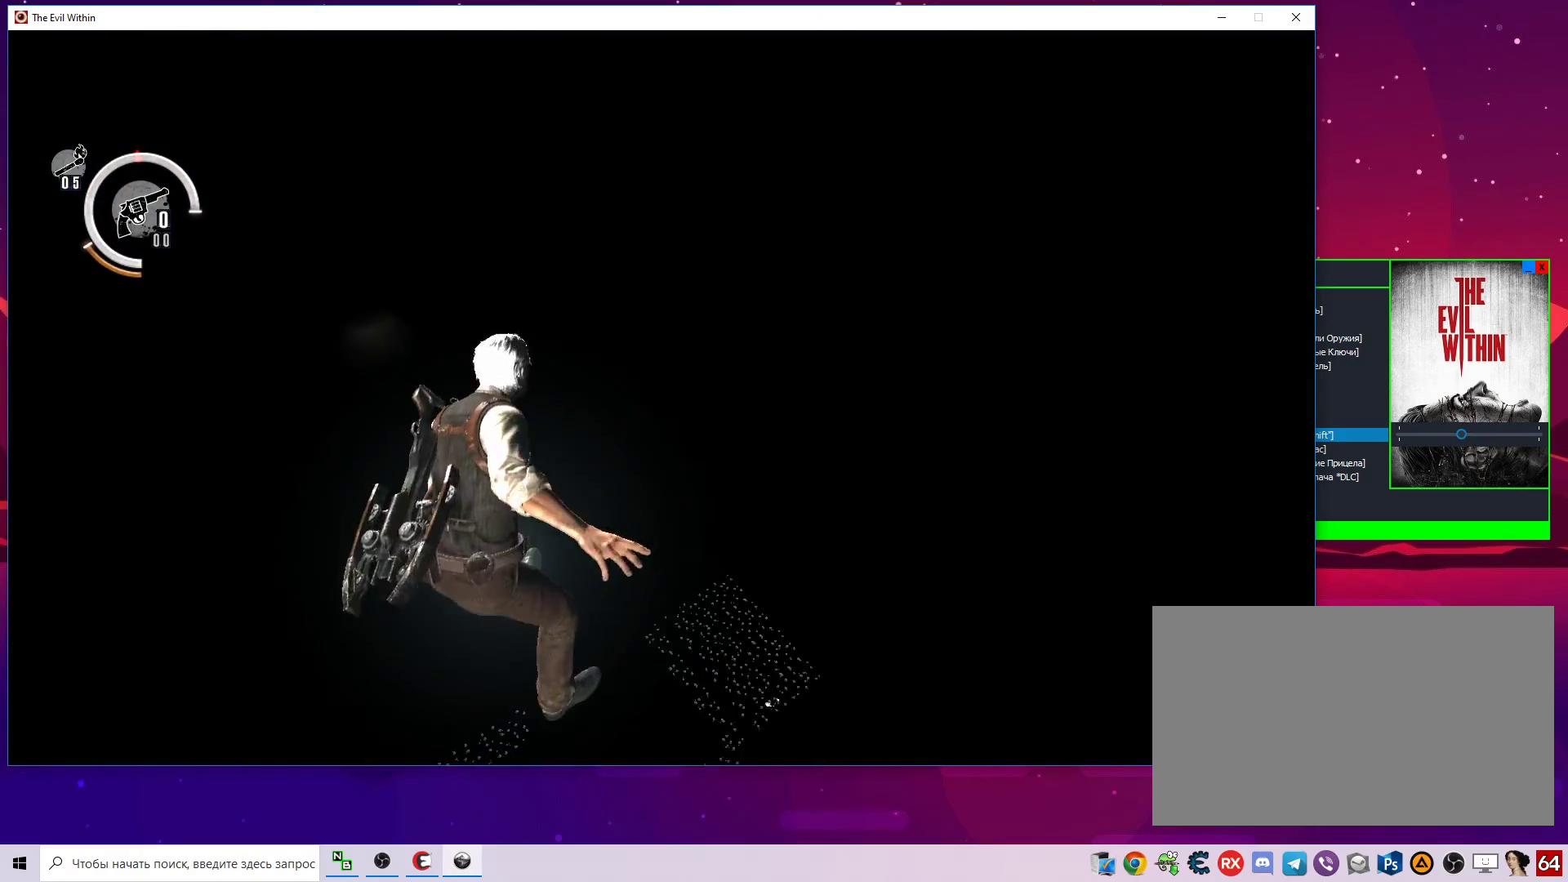
{"keys": ["alt", "c", "s", "shift"], "mouse": [], "mouse_move": "down-right", "events": [[233, "s", "down"]]}
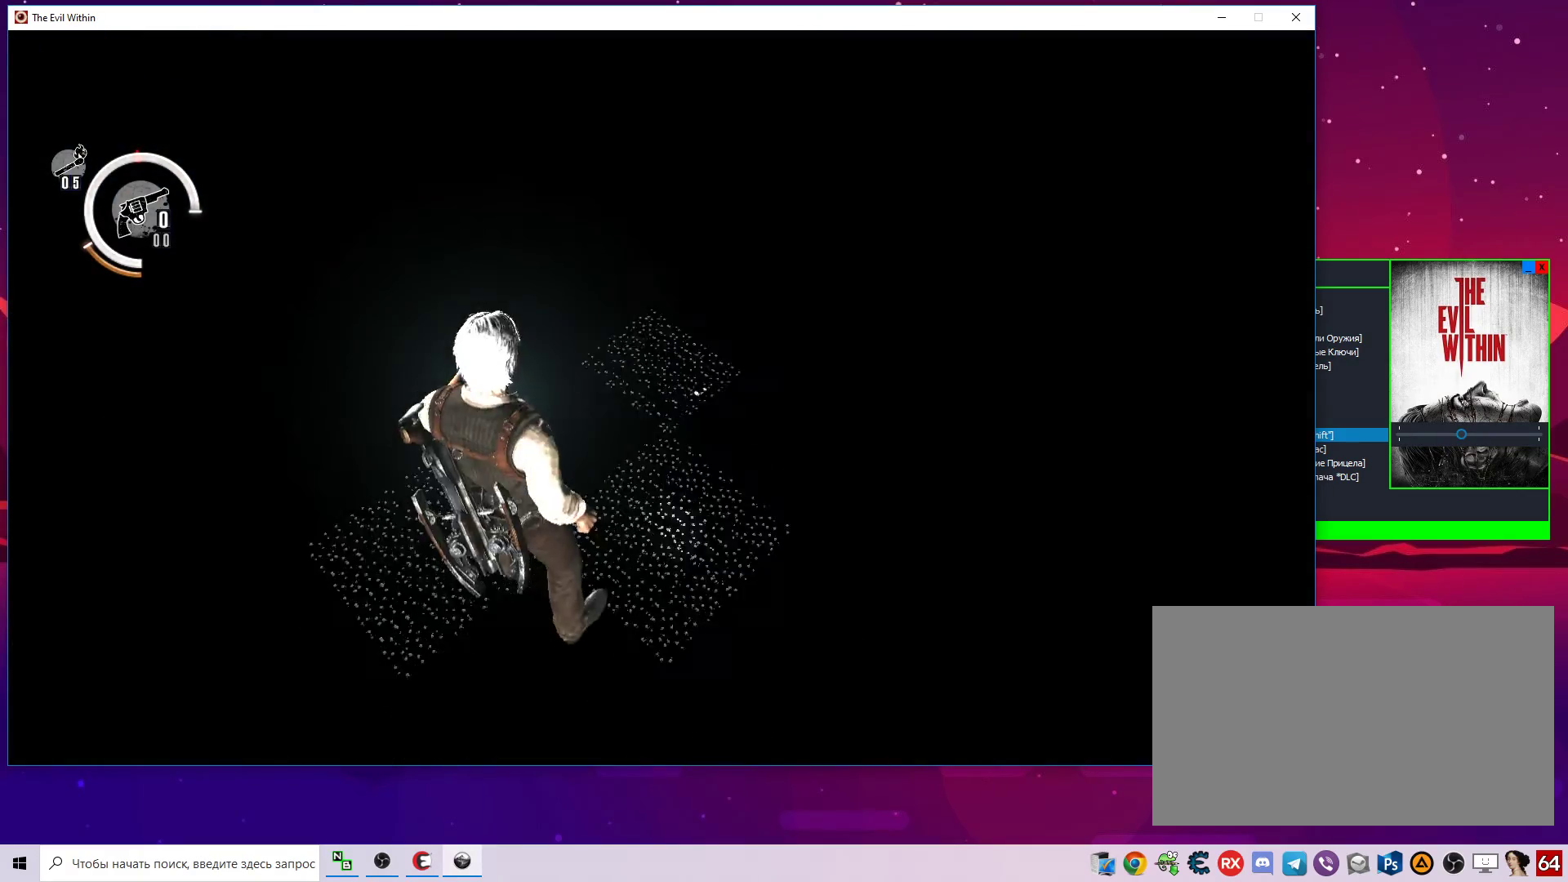
{"keys": ["alt", "c", "shift", "w"], "mouse": [], "mouse_move": "right", "events": [[67, "s", "up"], [350, "w", "down"]]}
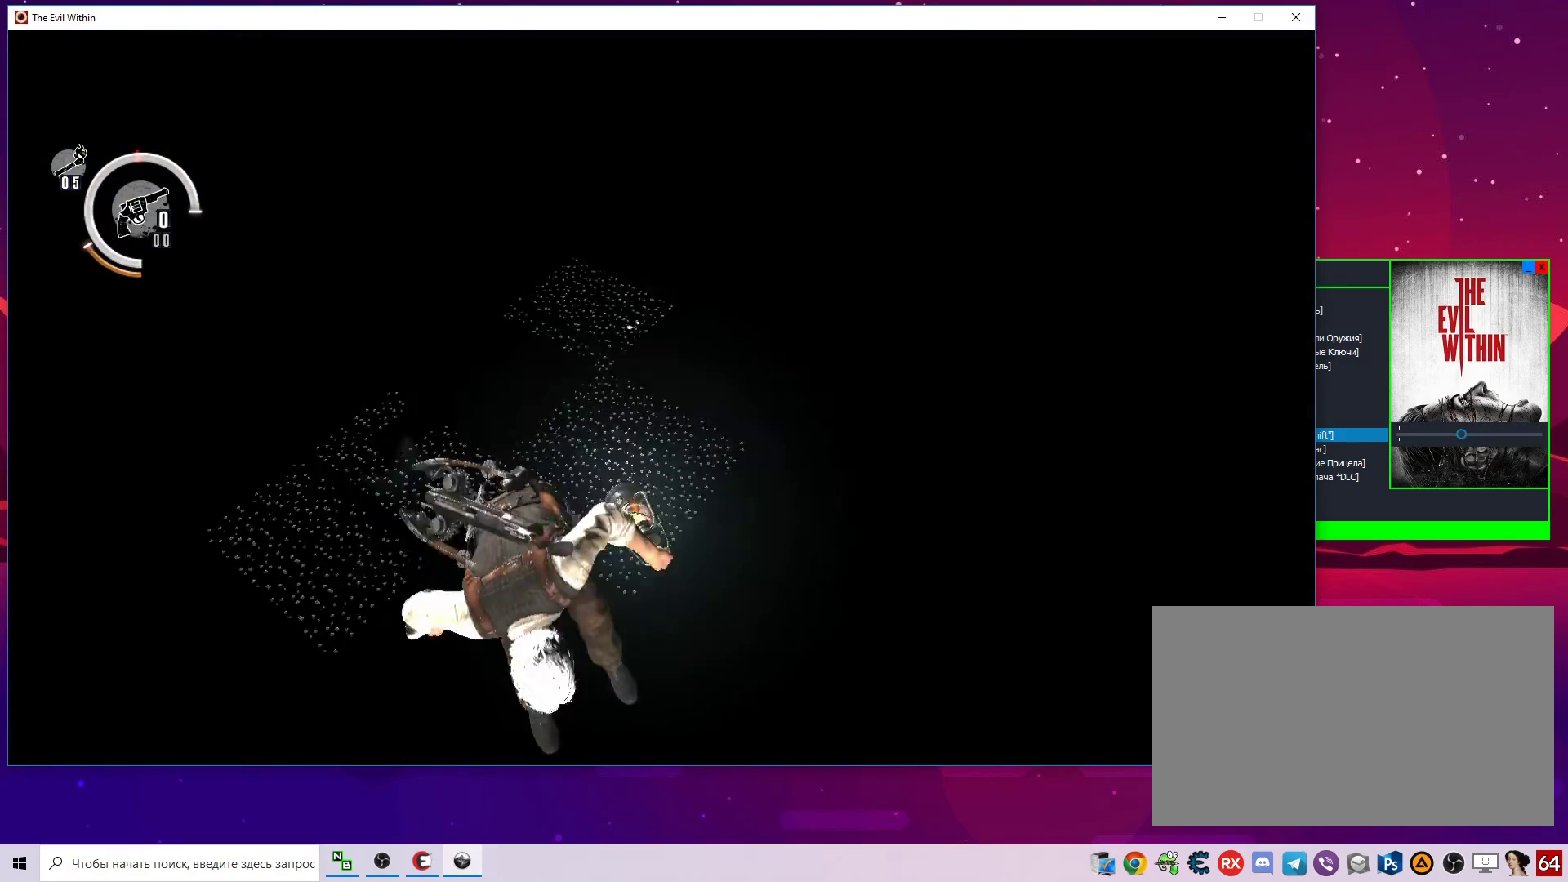
{"keys": ["alt", "c", "shift"], "mouse": [], "mouse_move": "still", "events": [[33, "w", "up"]]}
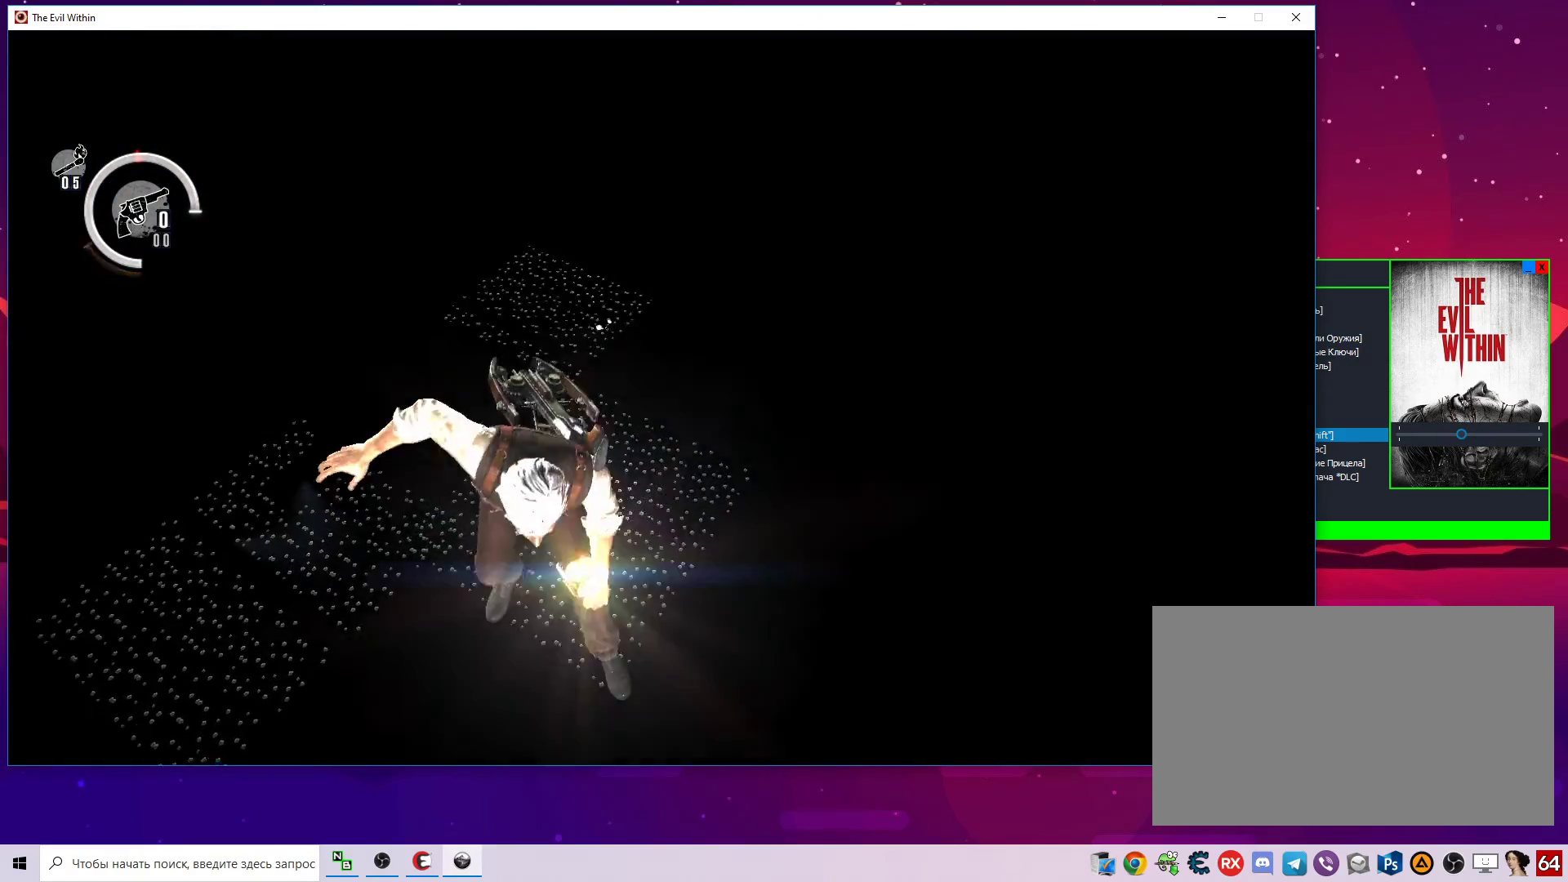
{"keys": ["alt", "c", "shift", "w"], "mouse": [], "mouse_move": "still", "events": [[333, "w", "down"]]}
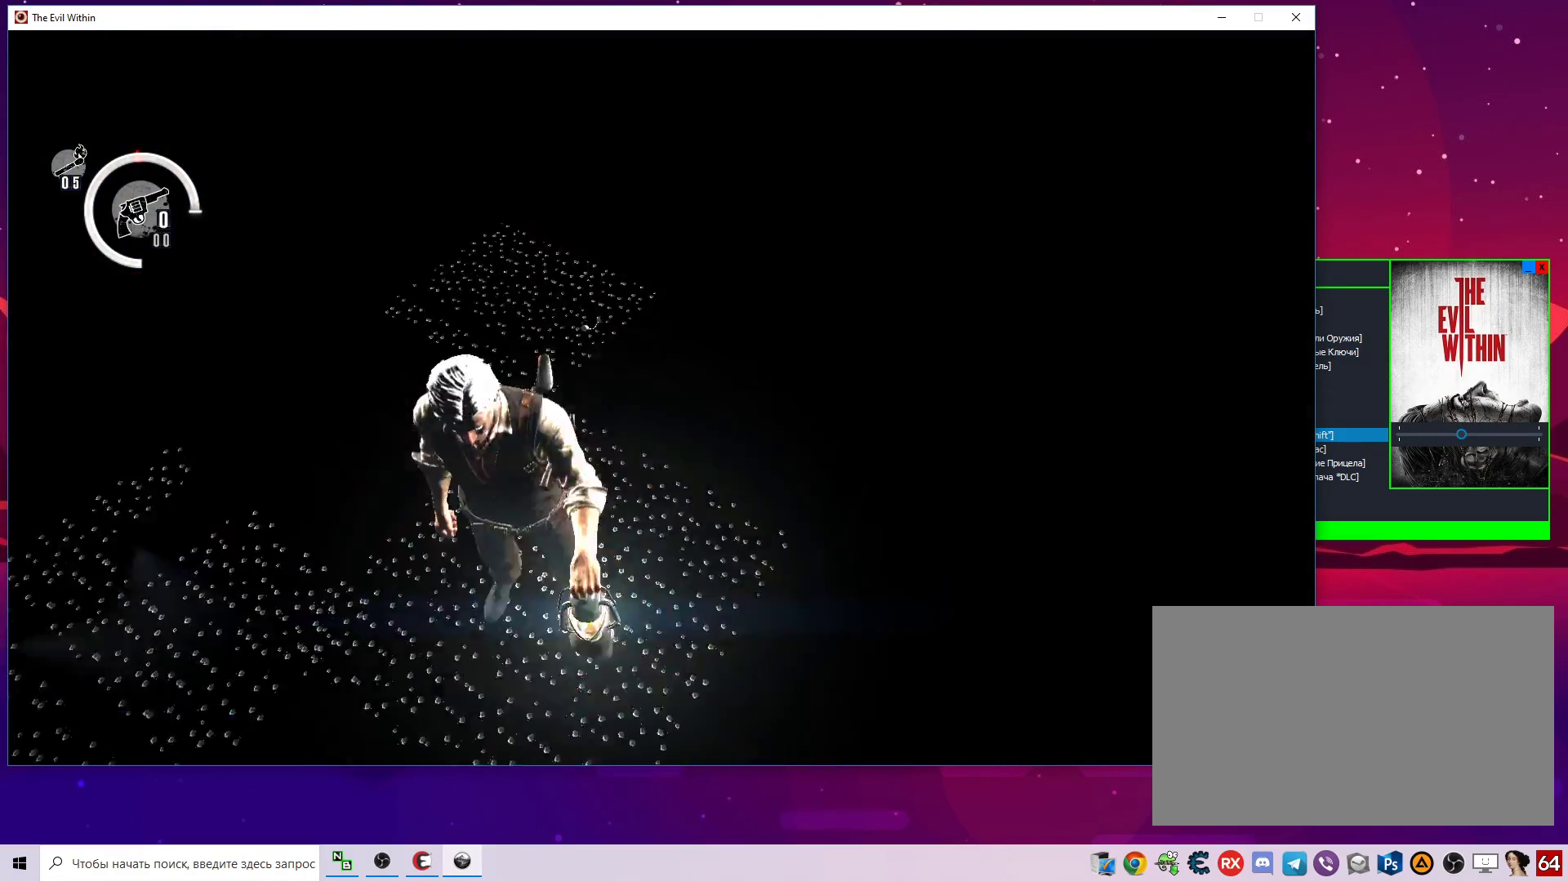
{"keys": ["alt", "c", "shift"], "mouse": [], "mouse_move": "left", "events": [[117, "w", "up"]]}
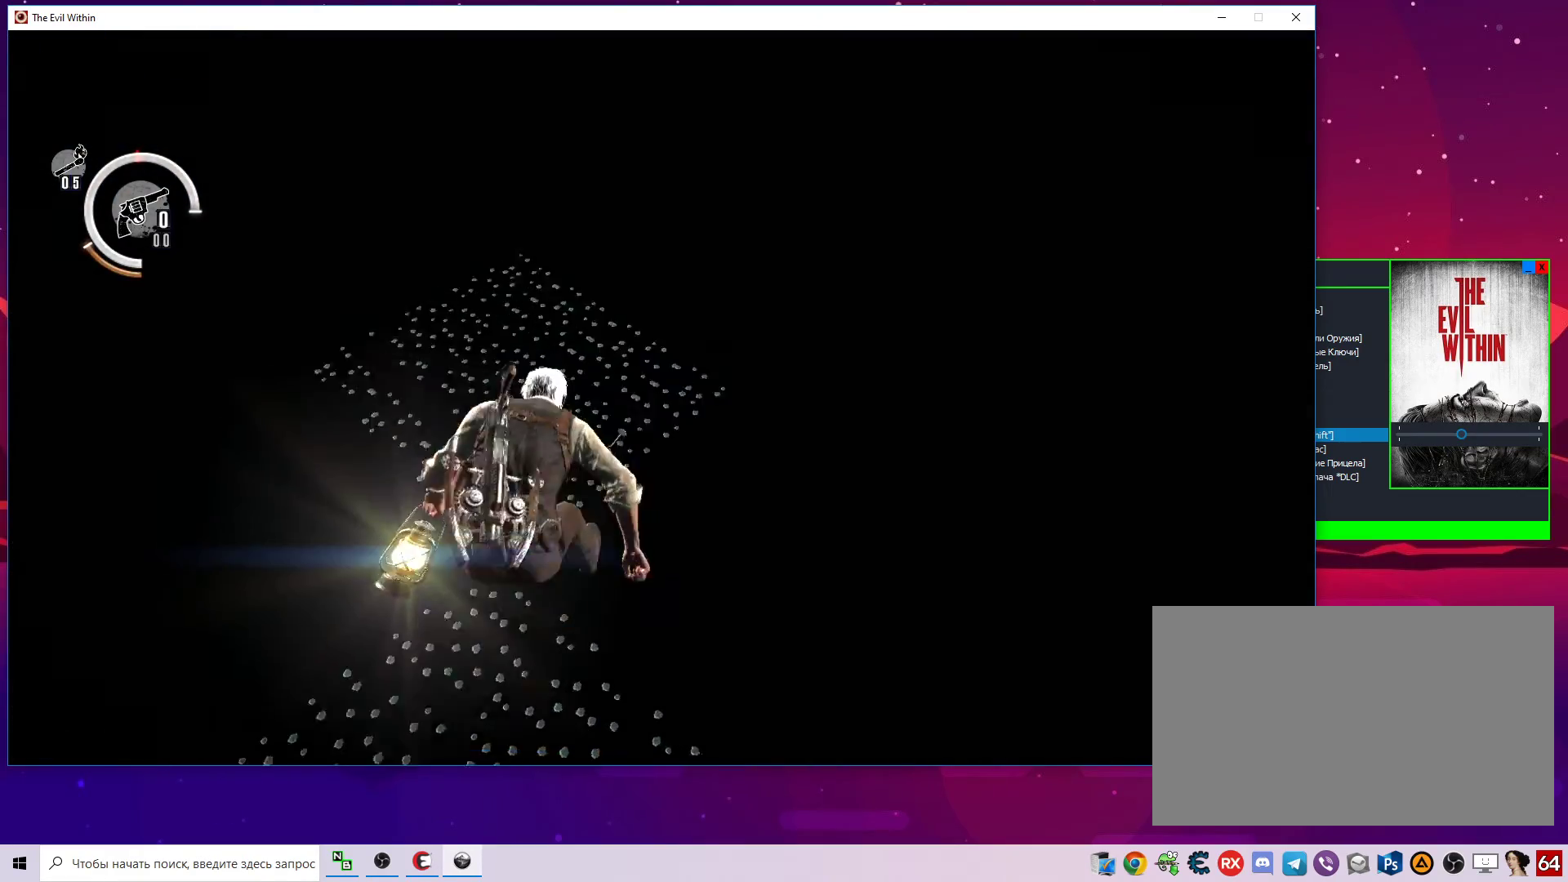
{"keys": ["alt", "c", "shift"], "mouse": [], "mouse_move": "still", "events": []}
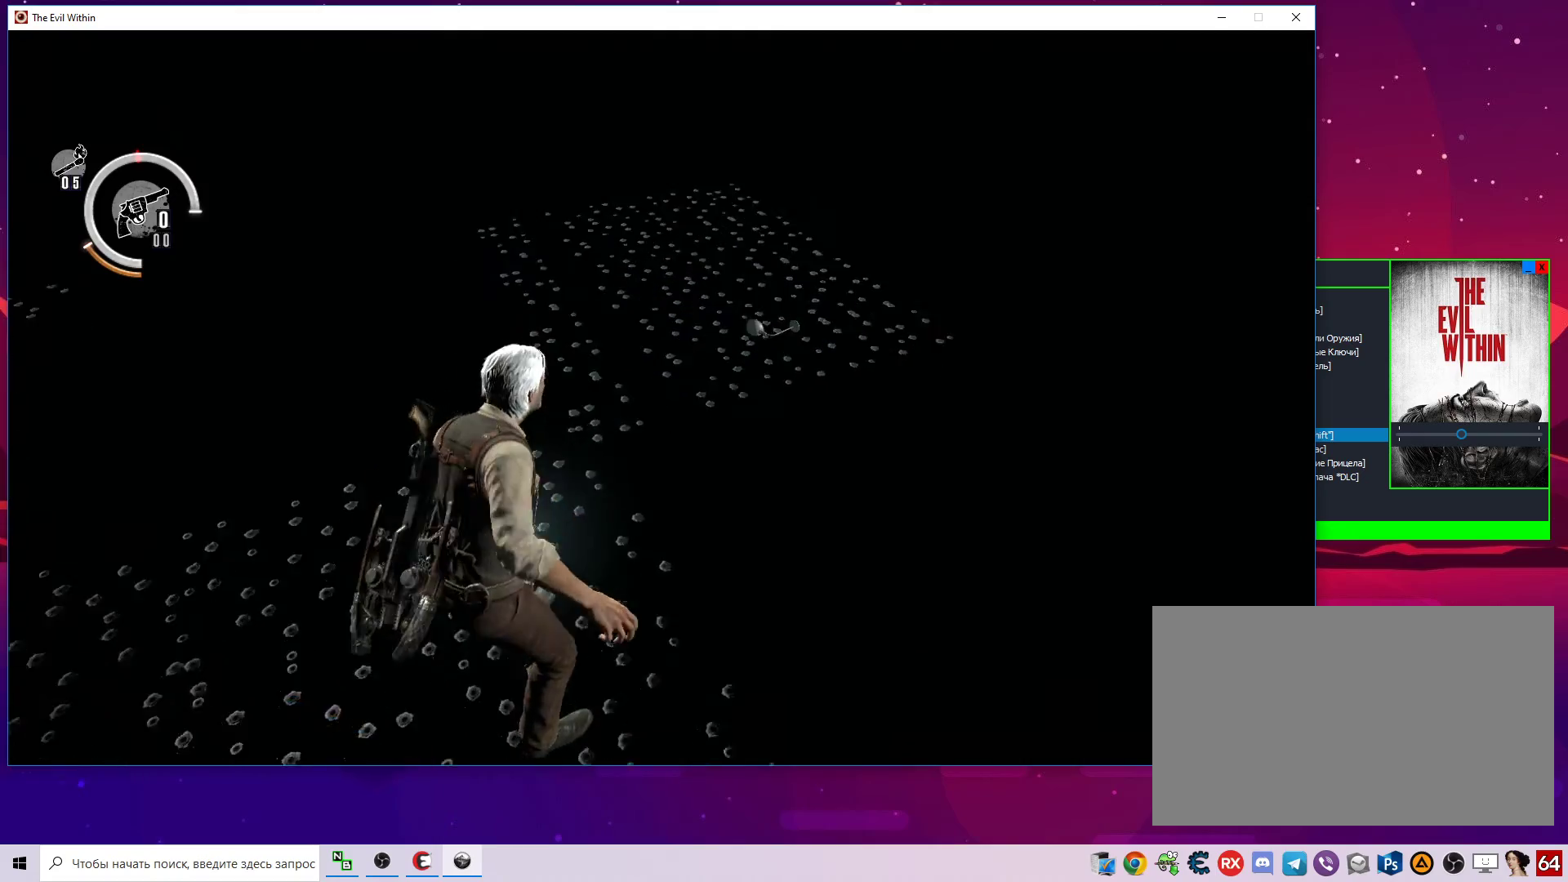
{"keys": ["alt", "shift"], "mouse": [], "mouse_move": "up-left", "events": [[383, "c", "up"]]}
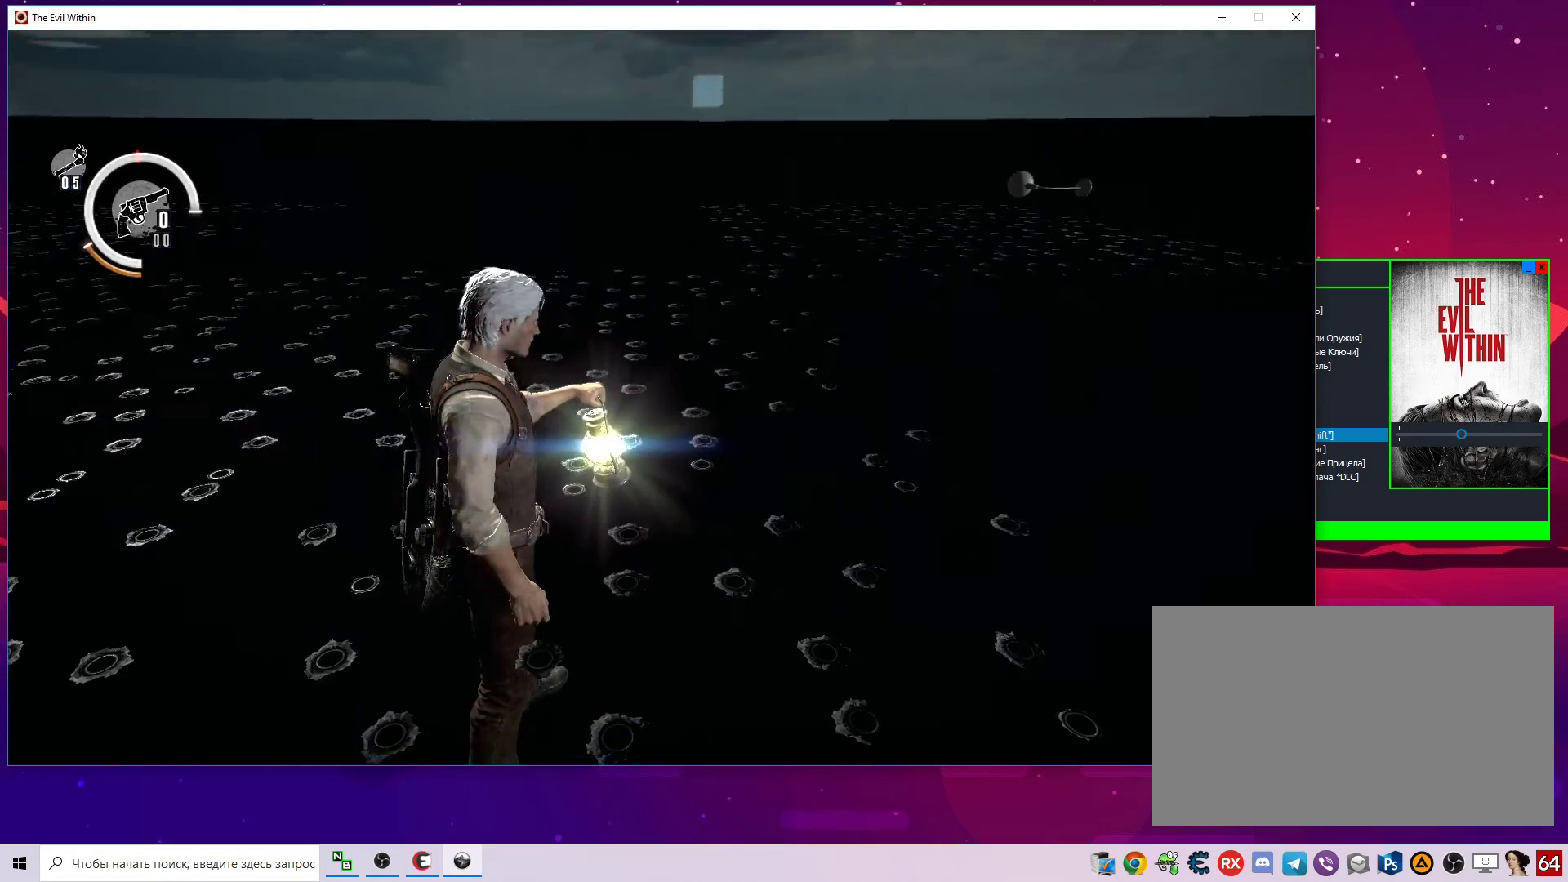
{"keys": ["w"], "mouse": [], "mouse_move": "still", "events": [[350, "alt", "up"], [350, "shift", "up"], [483, "w", "down"]]}
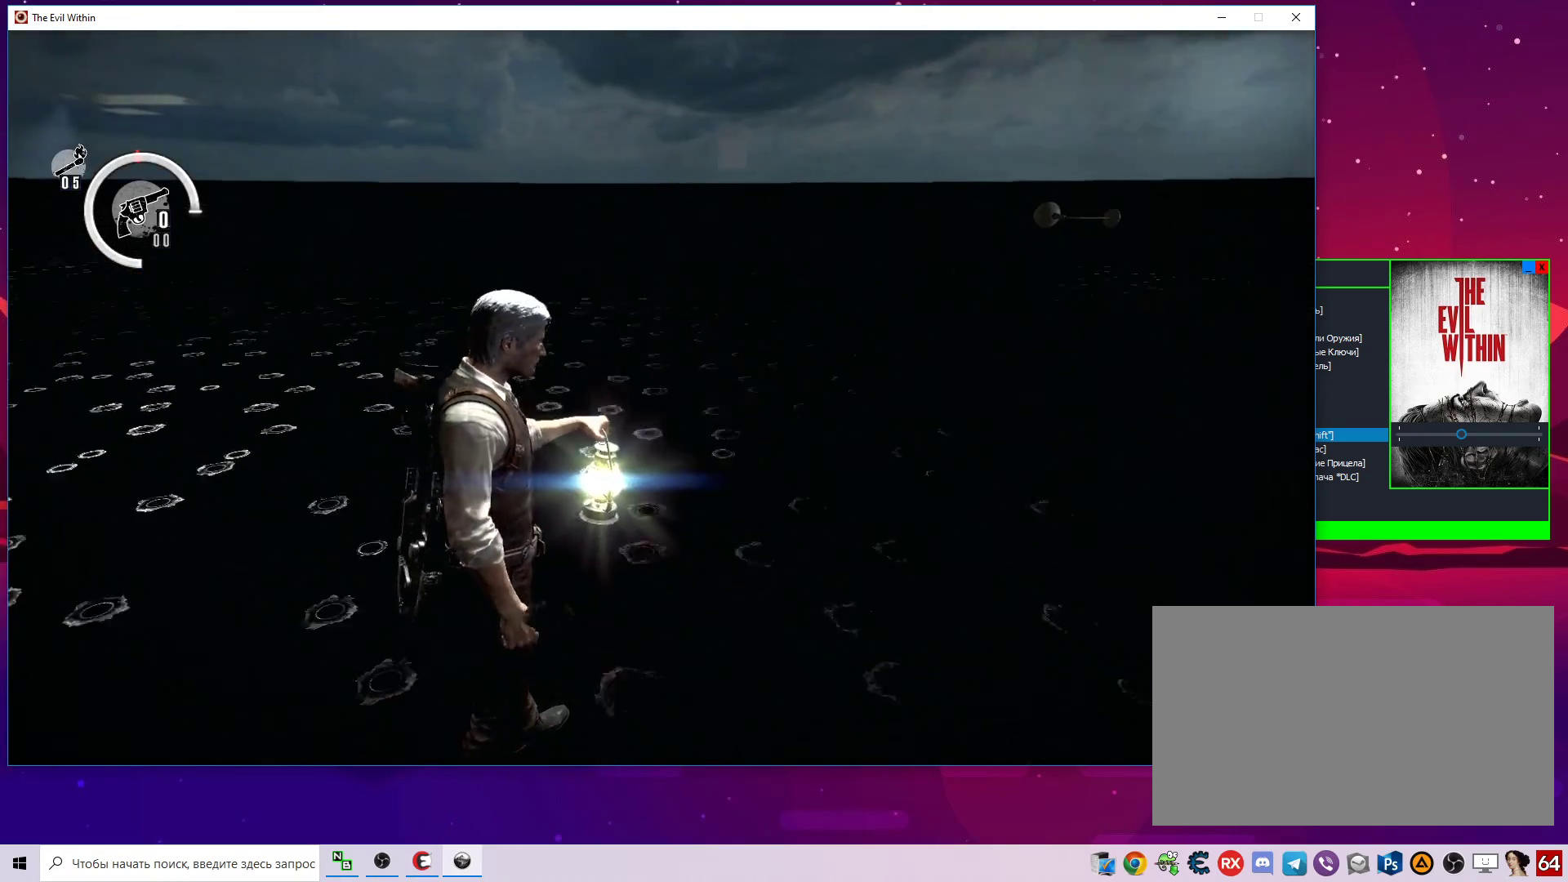
{"keys": [], "mouse": [], "mouse_move": "still", "events": [[467, "w", "up"]]}
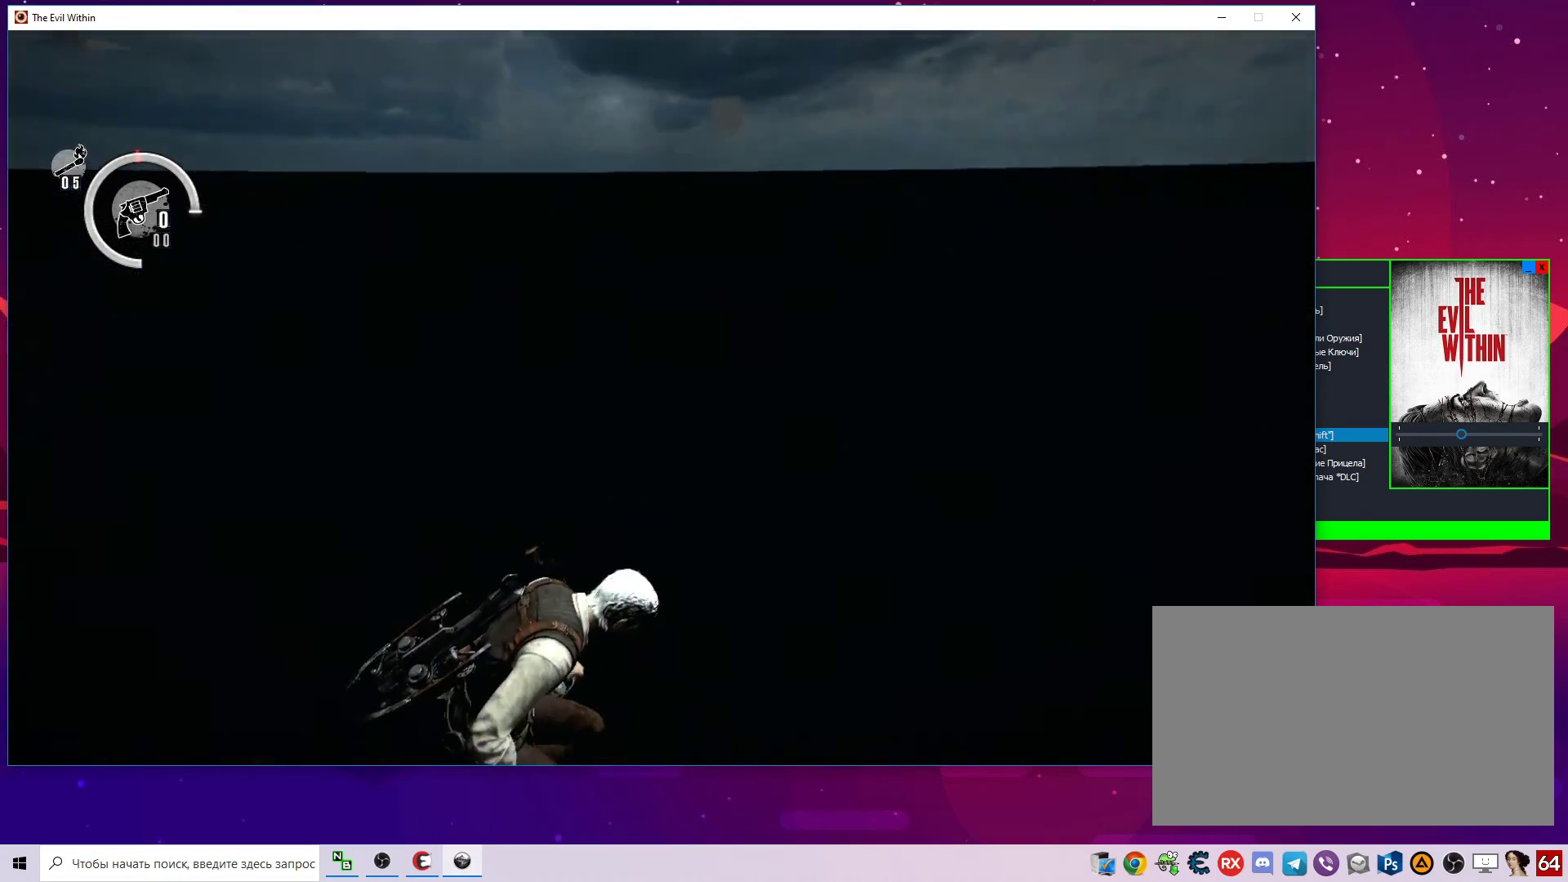
{"keys": ["alt"], "mouse": [], "mouse_move": "still", "events": [[333, "alt", "down"]]}
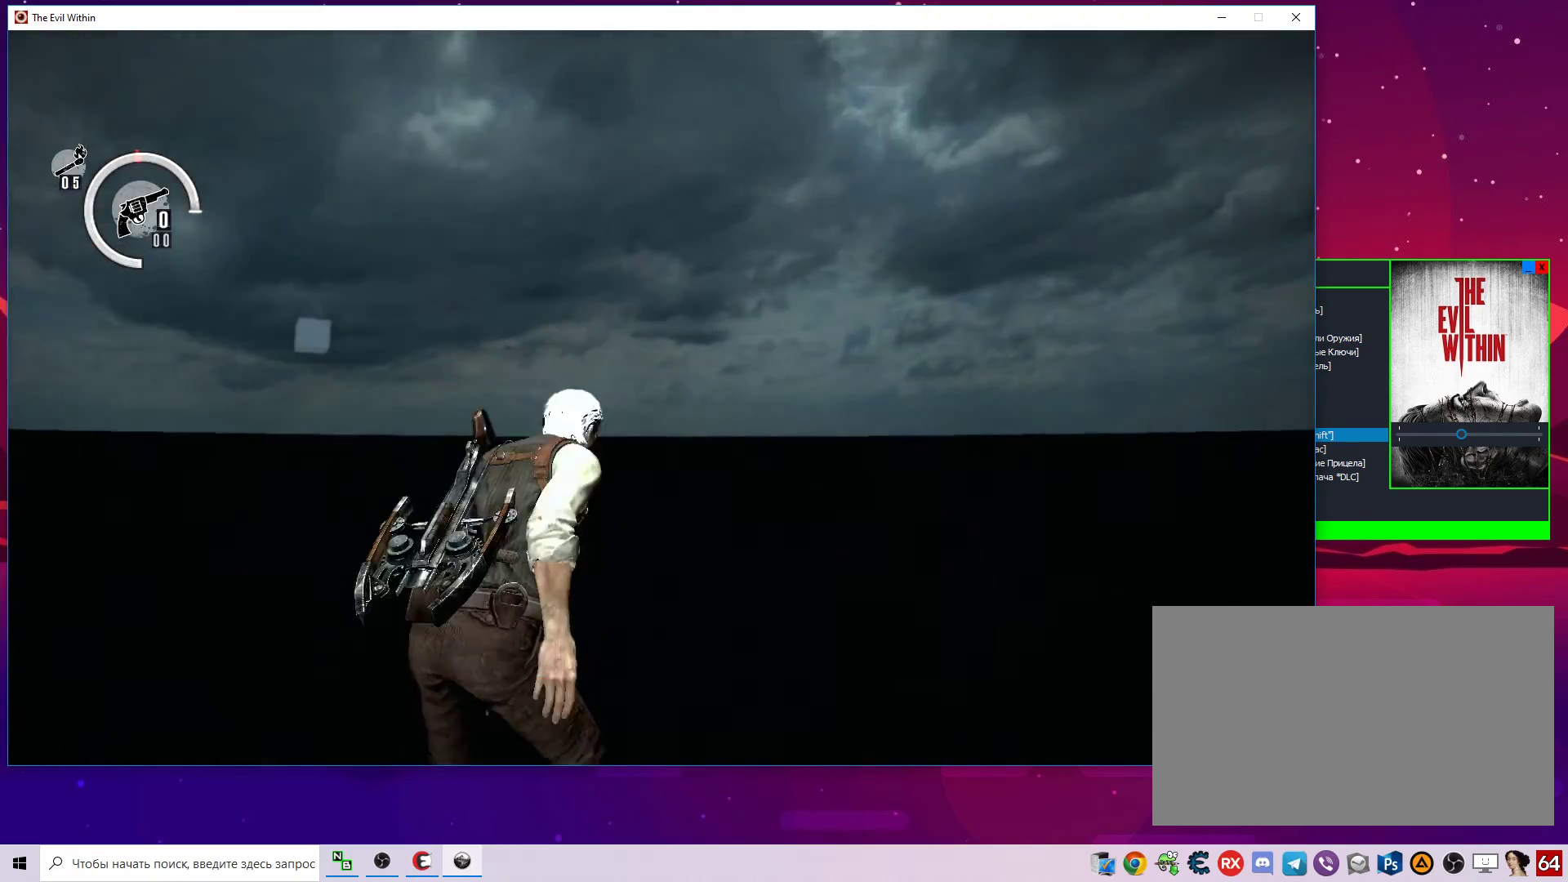
{"keys": ["alt"], "mouse": [], "mouse_move": "still", "events": []}
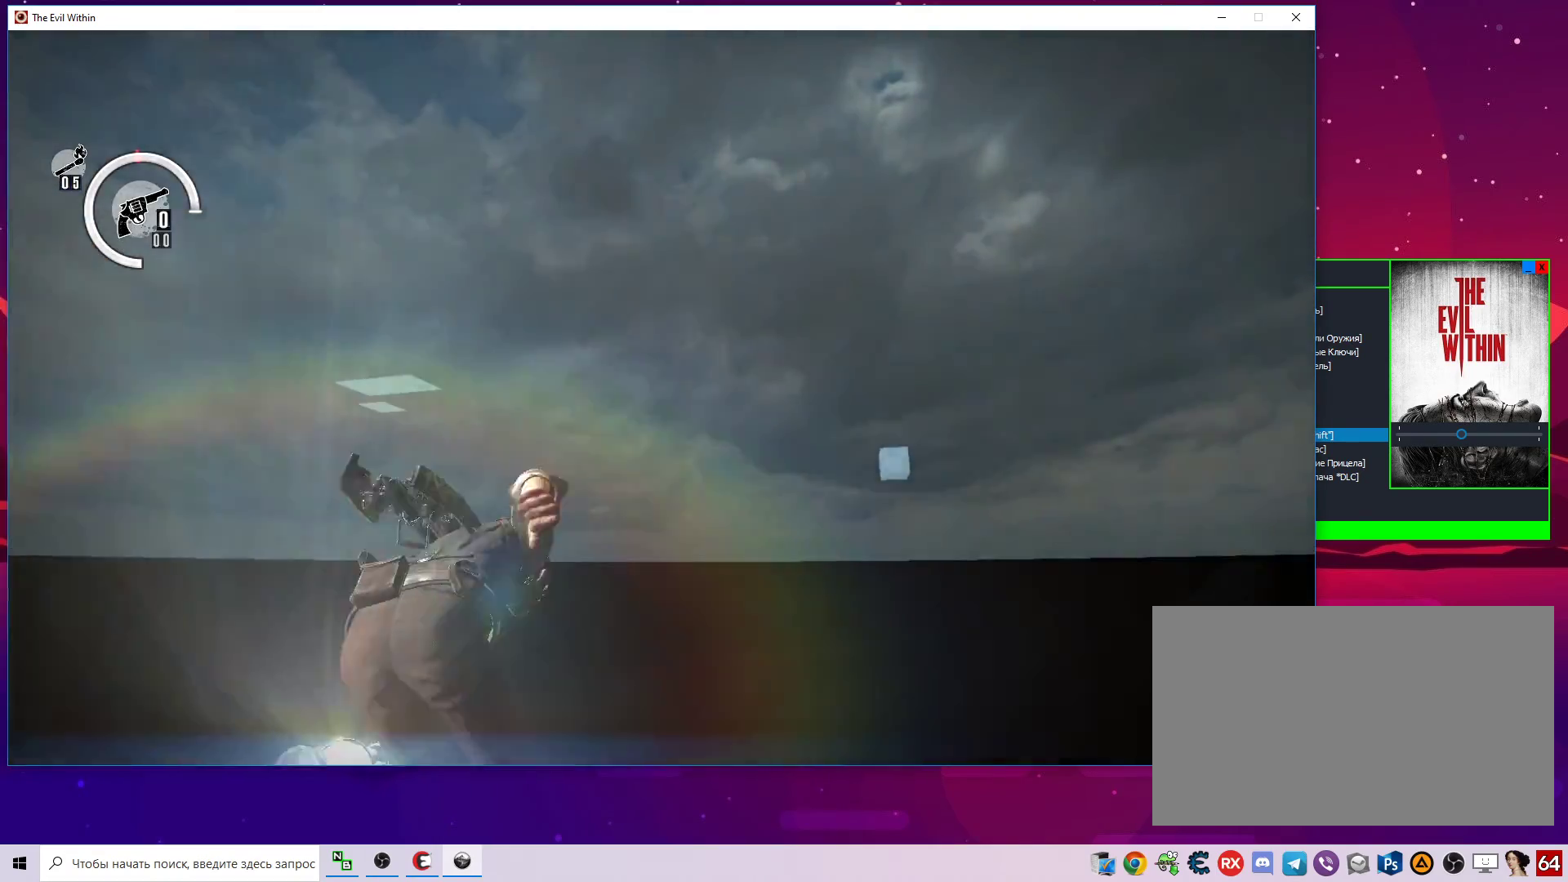
{"keys": ["alt", "w"], "mouse": [], "mouse_move": "still", "events": [[317, "w", "down"]]}
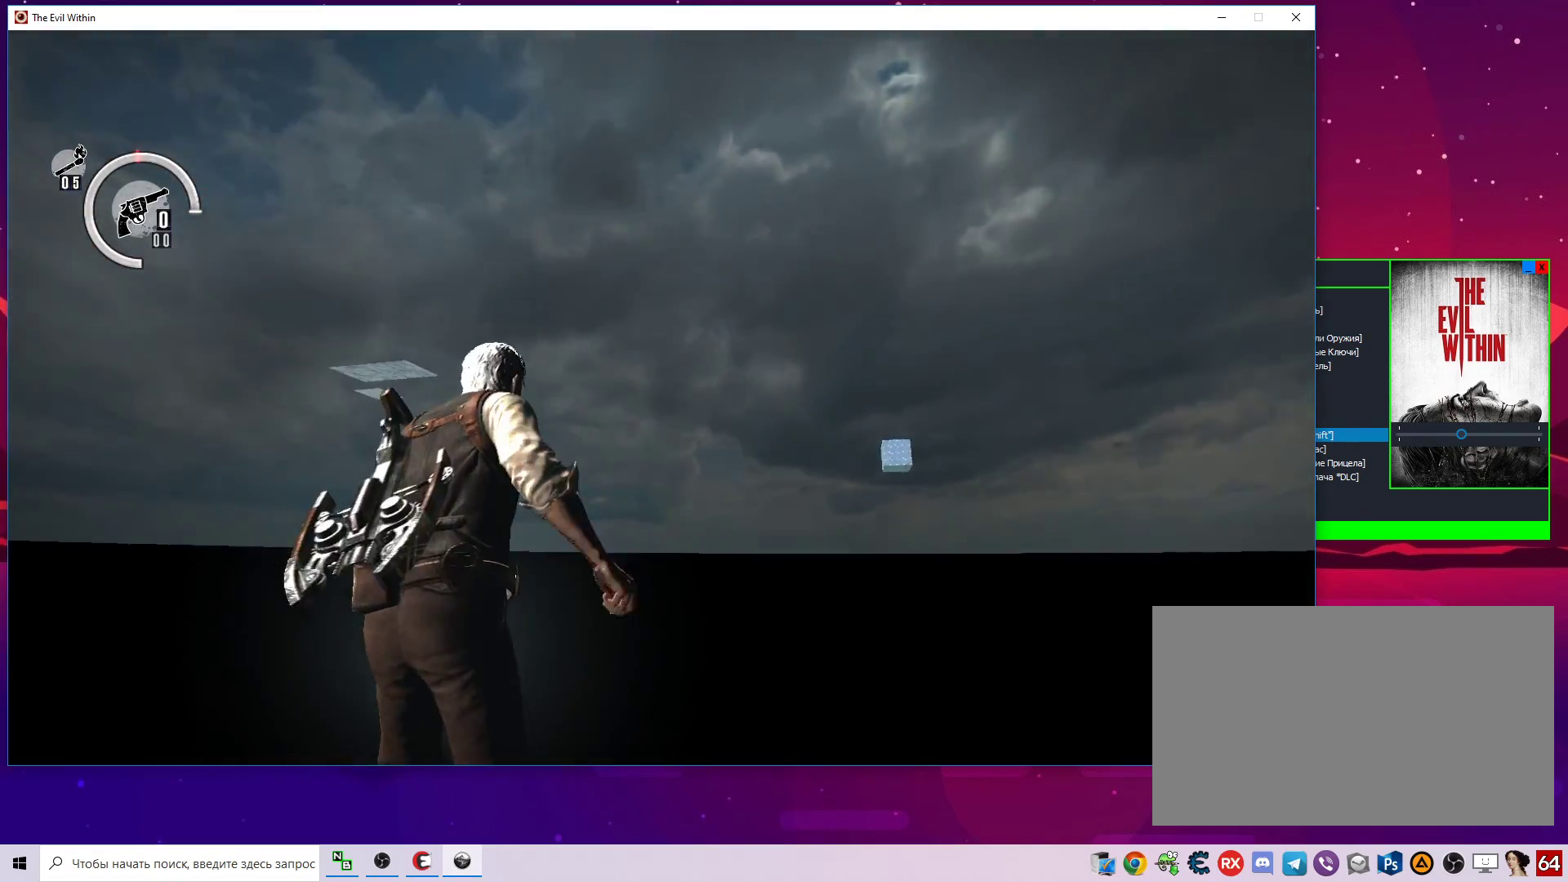
{"keys": ["alt", "shift", "w"], "mouse": [], "mouse_move": "still", "events": [[50, "shift", "down"]]}
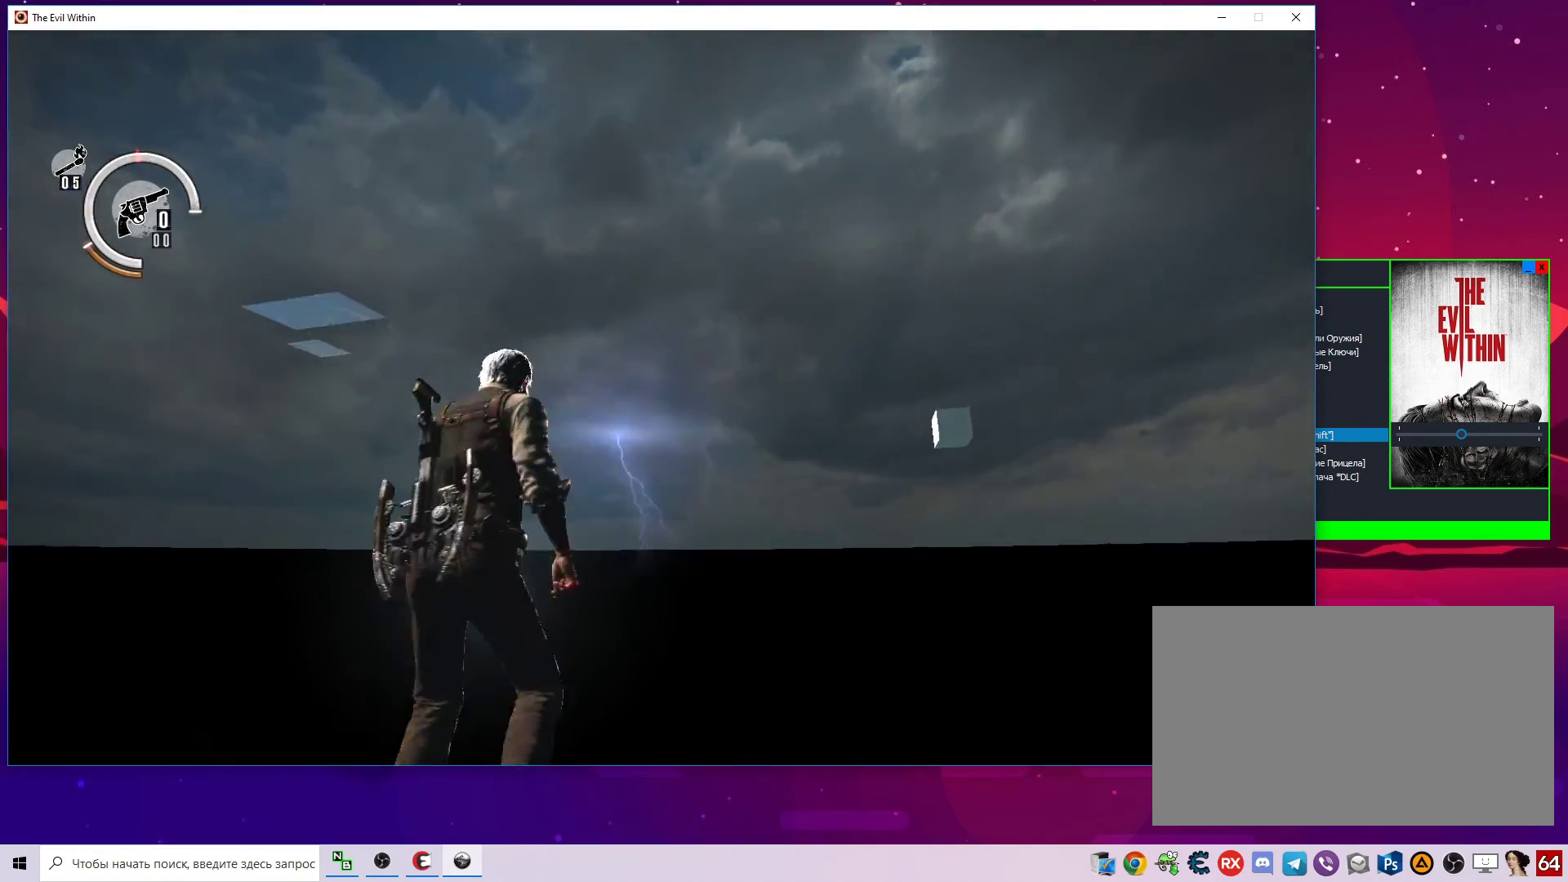
{"keys": ["alt", "f", "w"], "mouse": [], "mouse_move": "right", "events": [[167, "shift", "up"], [450, "f", "down"]]}
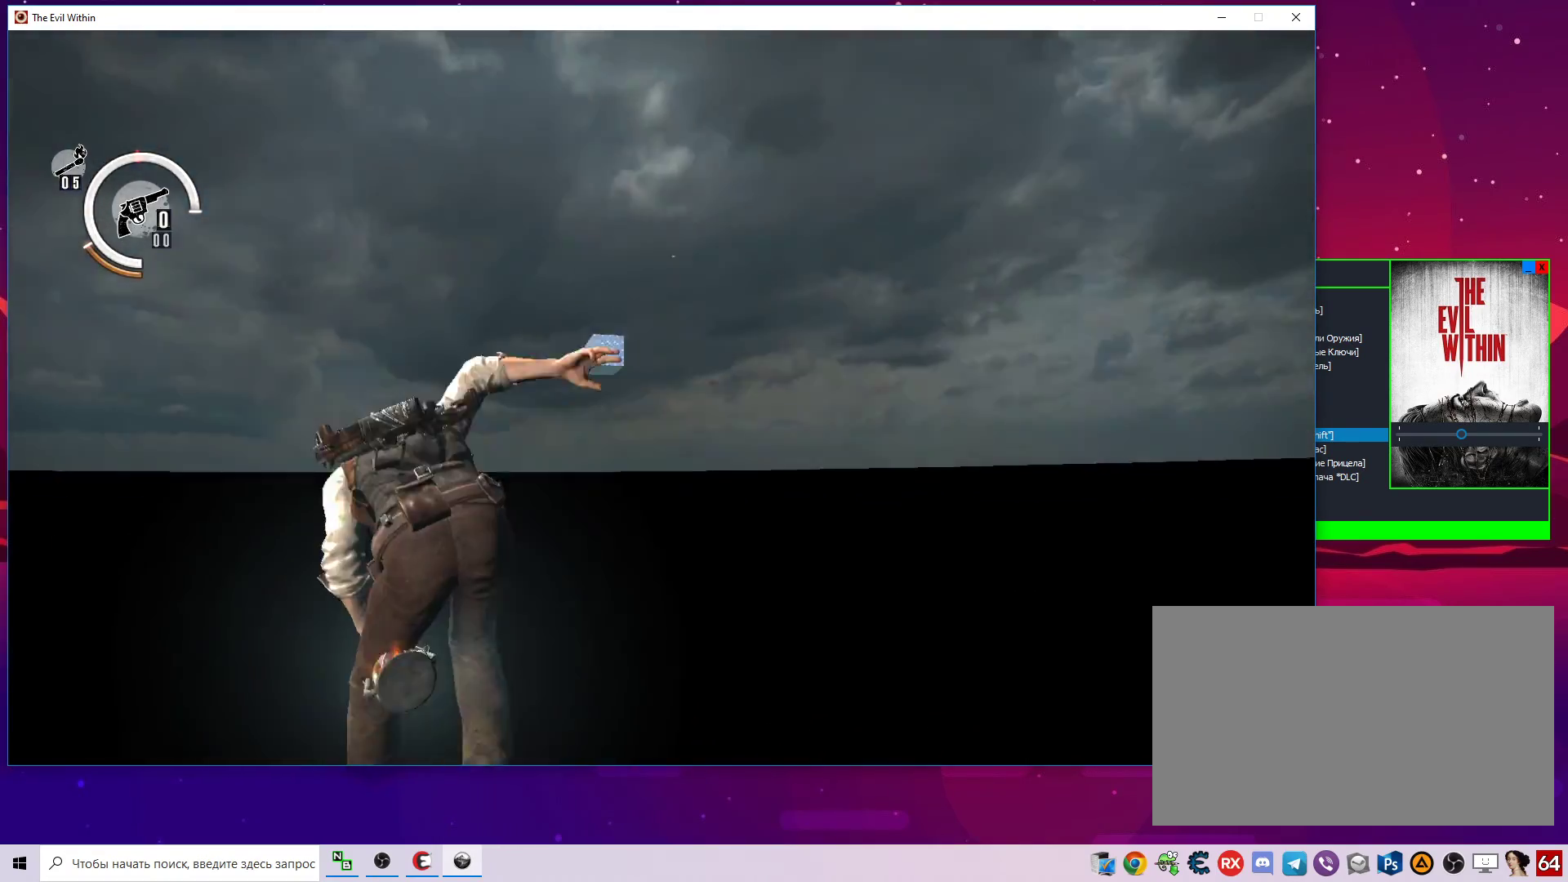
{"keys": ["alt", "shift", "w"], "mouse": [], "mouse_move": "still", "events": [[217, "shift", "down"], [467, "f", "up"]]}
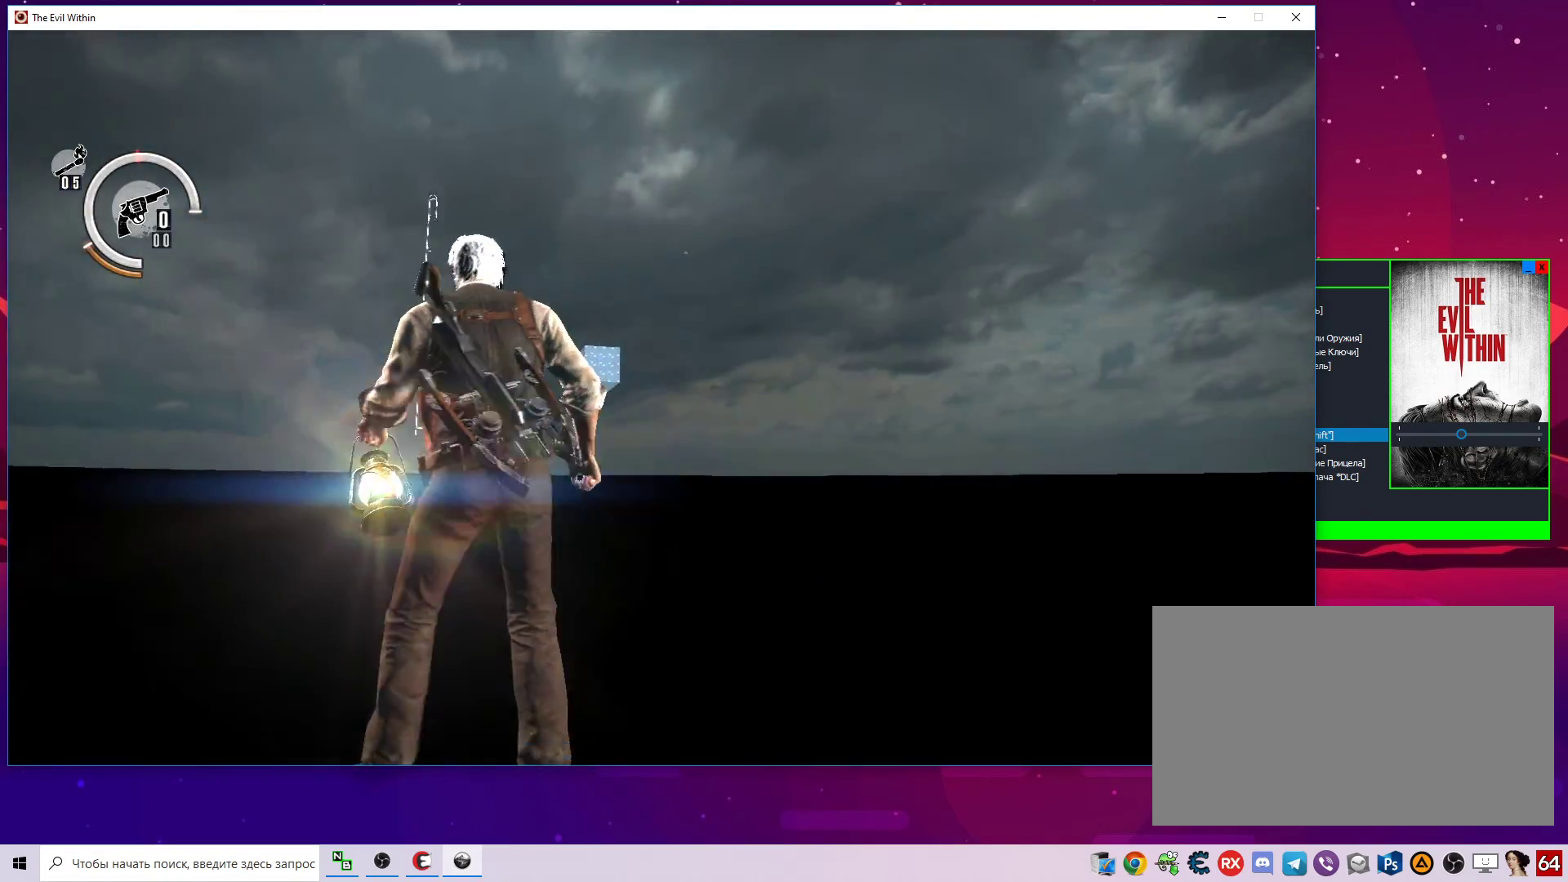
{"keys": ["alt", "shift", "w"], "mouse": [], "mouse_move": "left", "events": []}
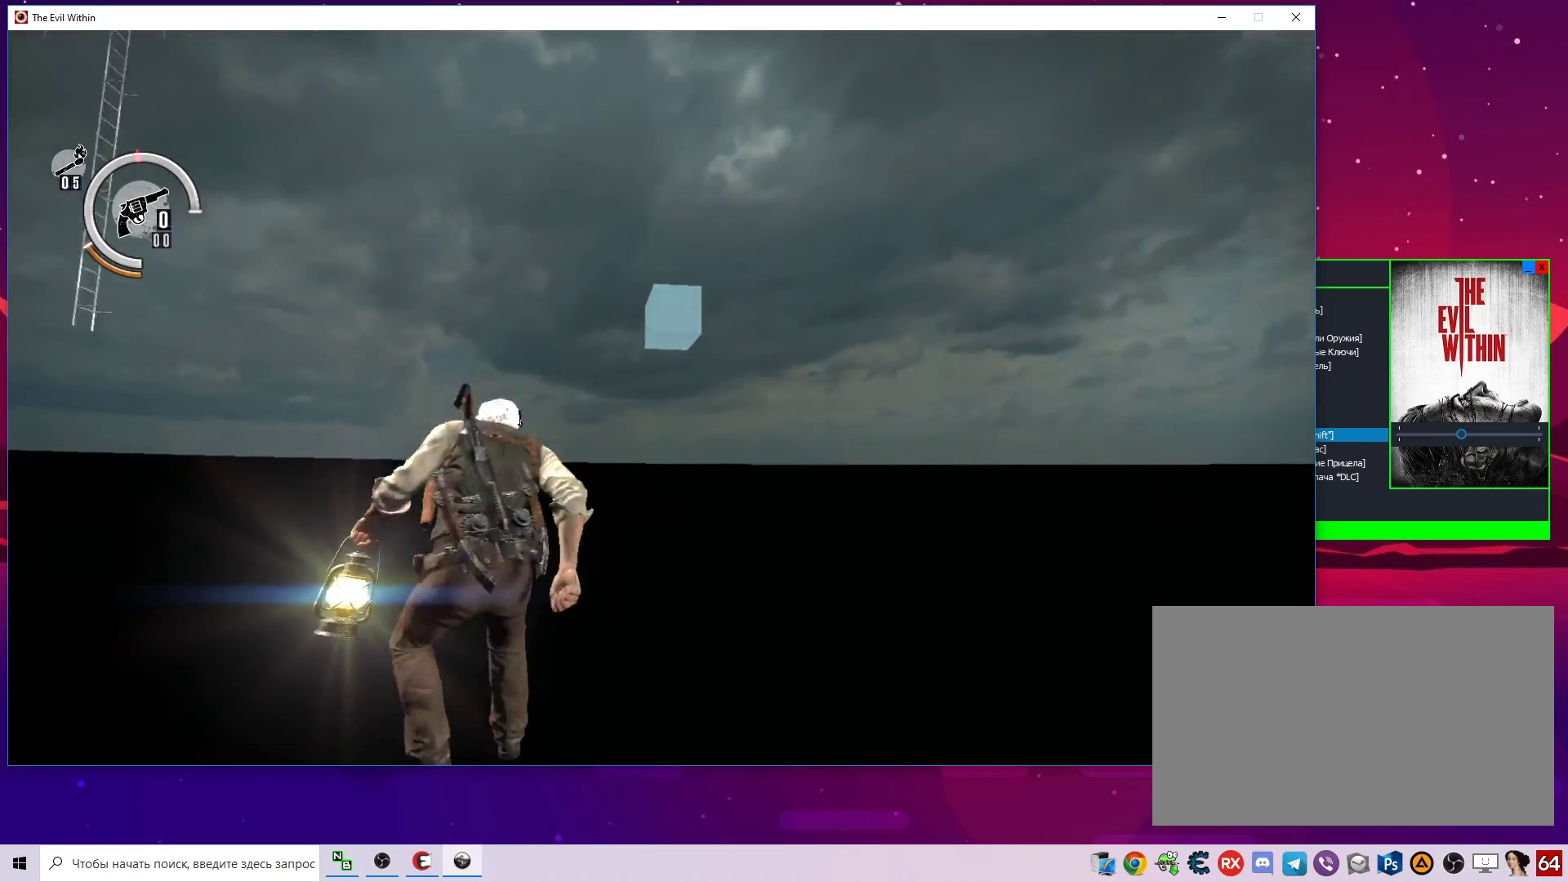
{"keys": ["alt", "f", "shift", "w"], "mouse": [], "mouse_move": "right", "events": [[67, "f", "down"]]}
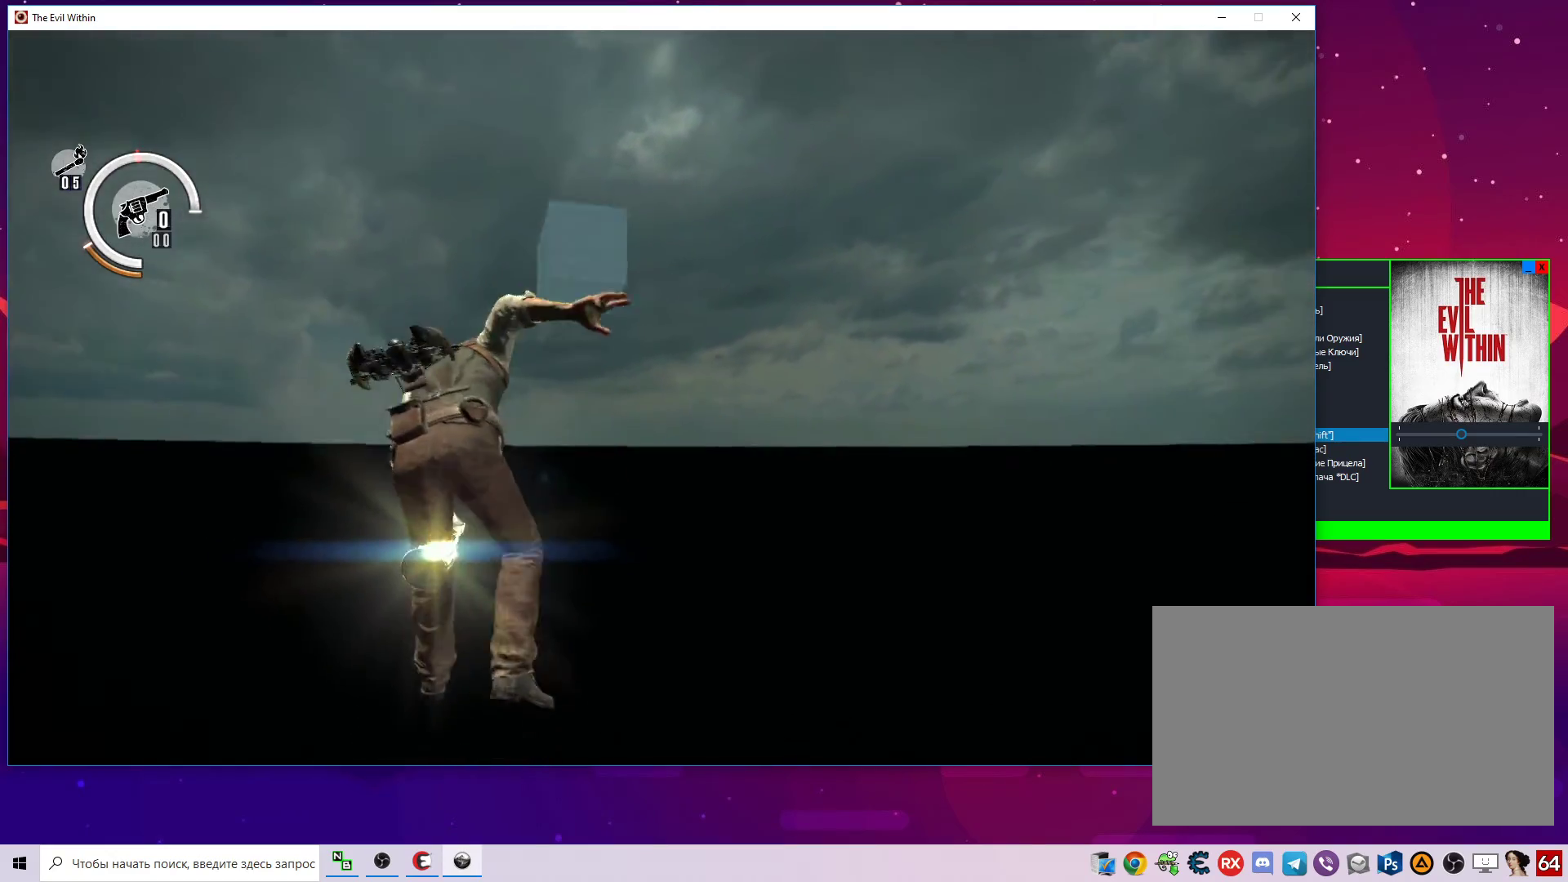
{"keys": ["alt", "f", "shift"], "mouse": [], "mouse_move": "still", "events": [[233, "w", "up"]]}
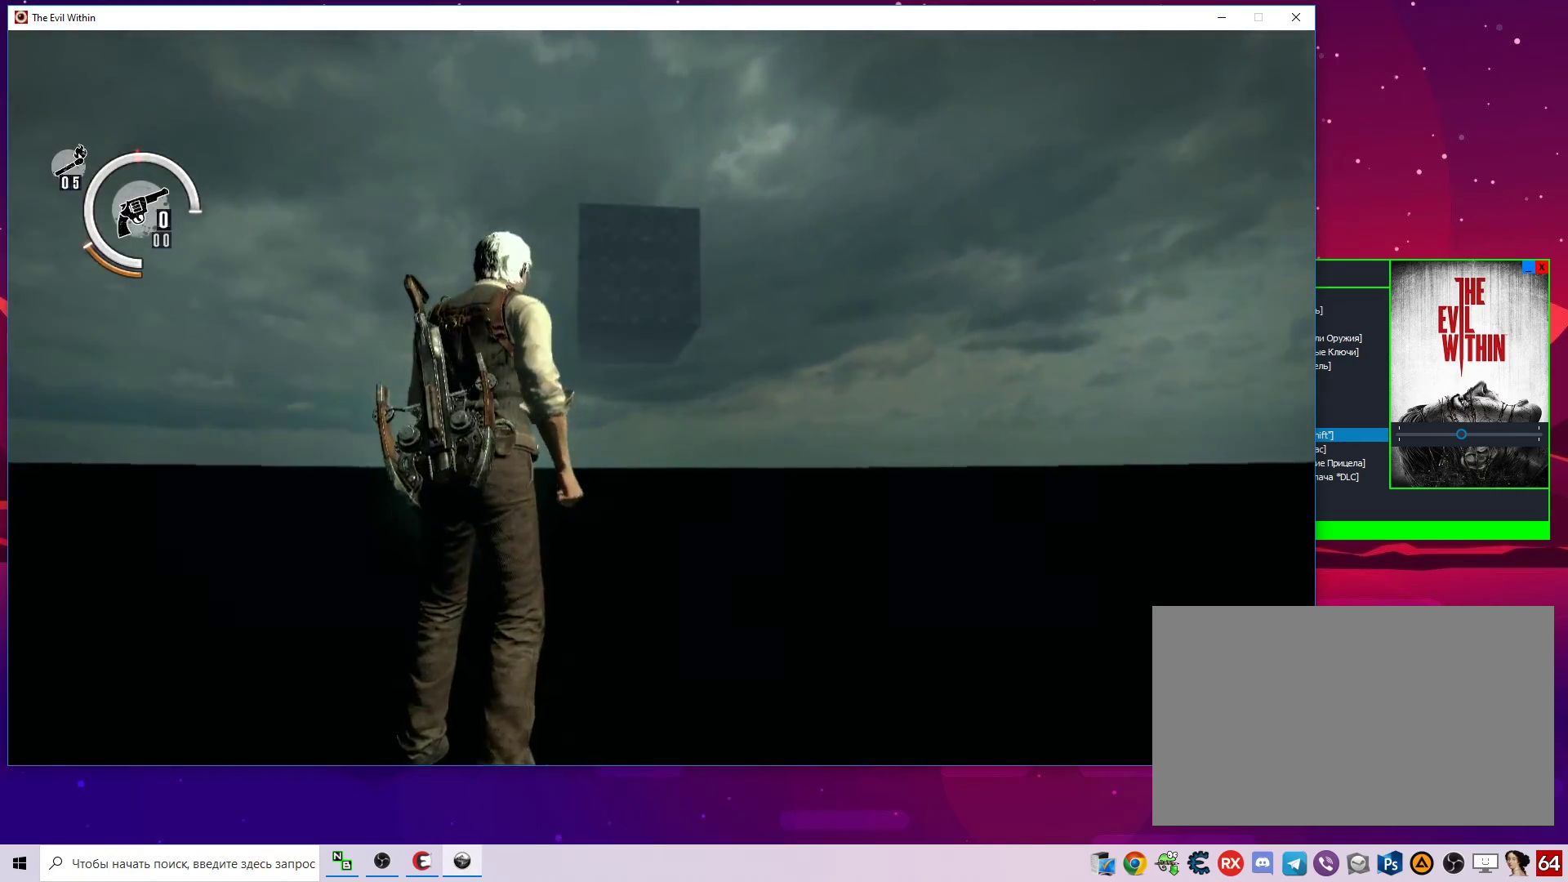
{"keys": ["alt", "w"], "mouse": [], "mouse_move": "still", "events": [[233, "f", "up"], [233, "w", "down"], [333, "shift", "up"]]}